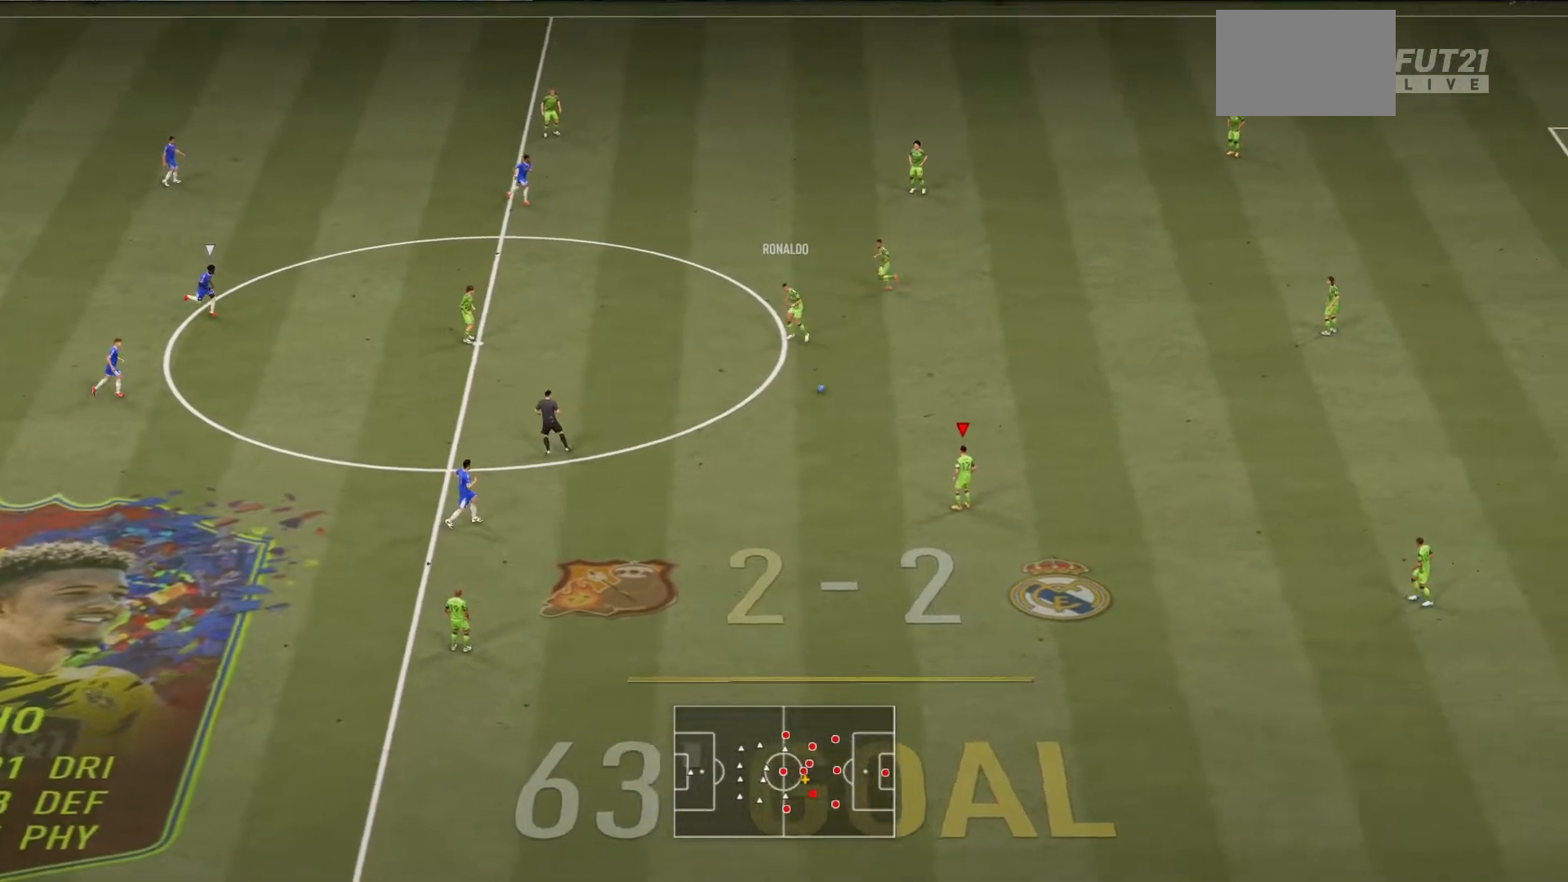
Gameplay with a controller (PlayStation layout); each line is a JSON object with the inputs held at the frame after it. "events" lists button and stick changes between this image and that frame as [ms after this image, input, new state], when the widget could be followed in between. Not read: L3 R3.
{"buttons": [], "left_stick": "left", "right_stick": "center", "events": [[251, "left_stick", "left"]]}
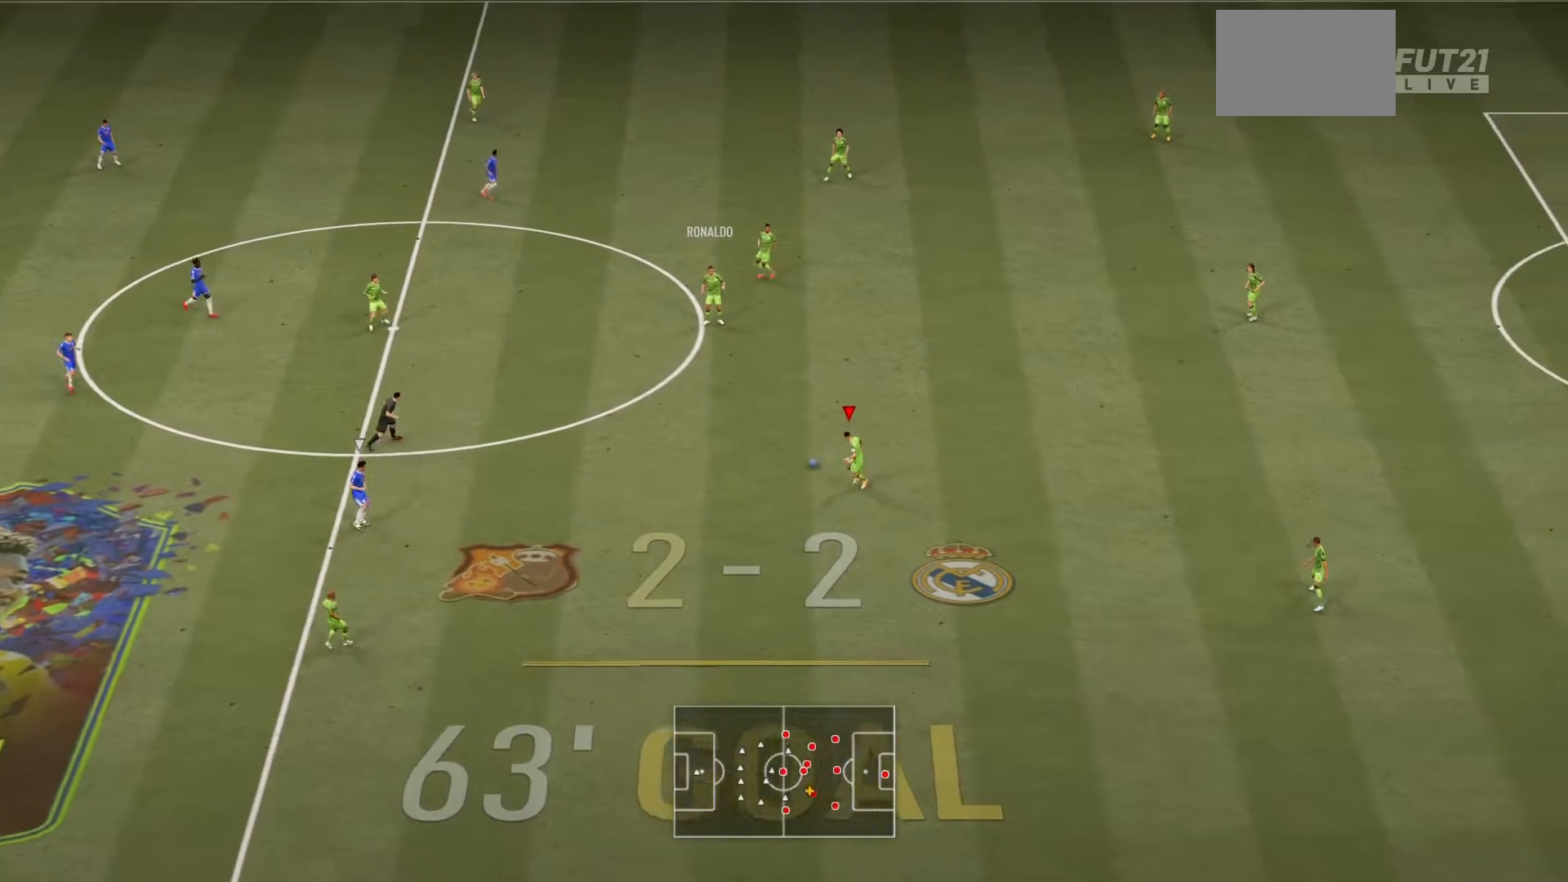
{"buttons": [], "left_stick": "up-left", "right_stick": "center", "events": [[33, "left_stick", "up-left"], [67, "CROSS", "down"], [267, "CROSS", "up"]]}
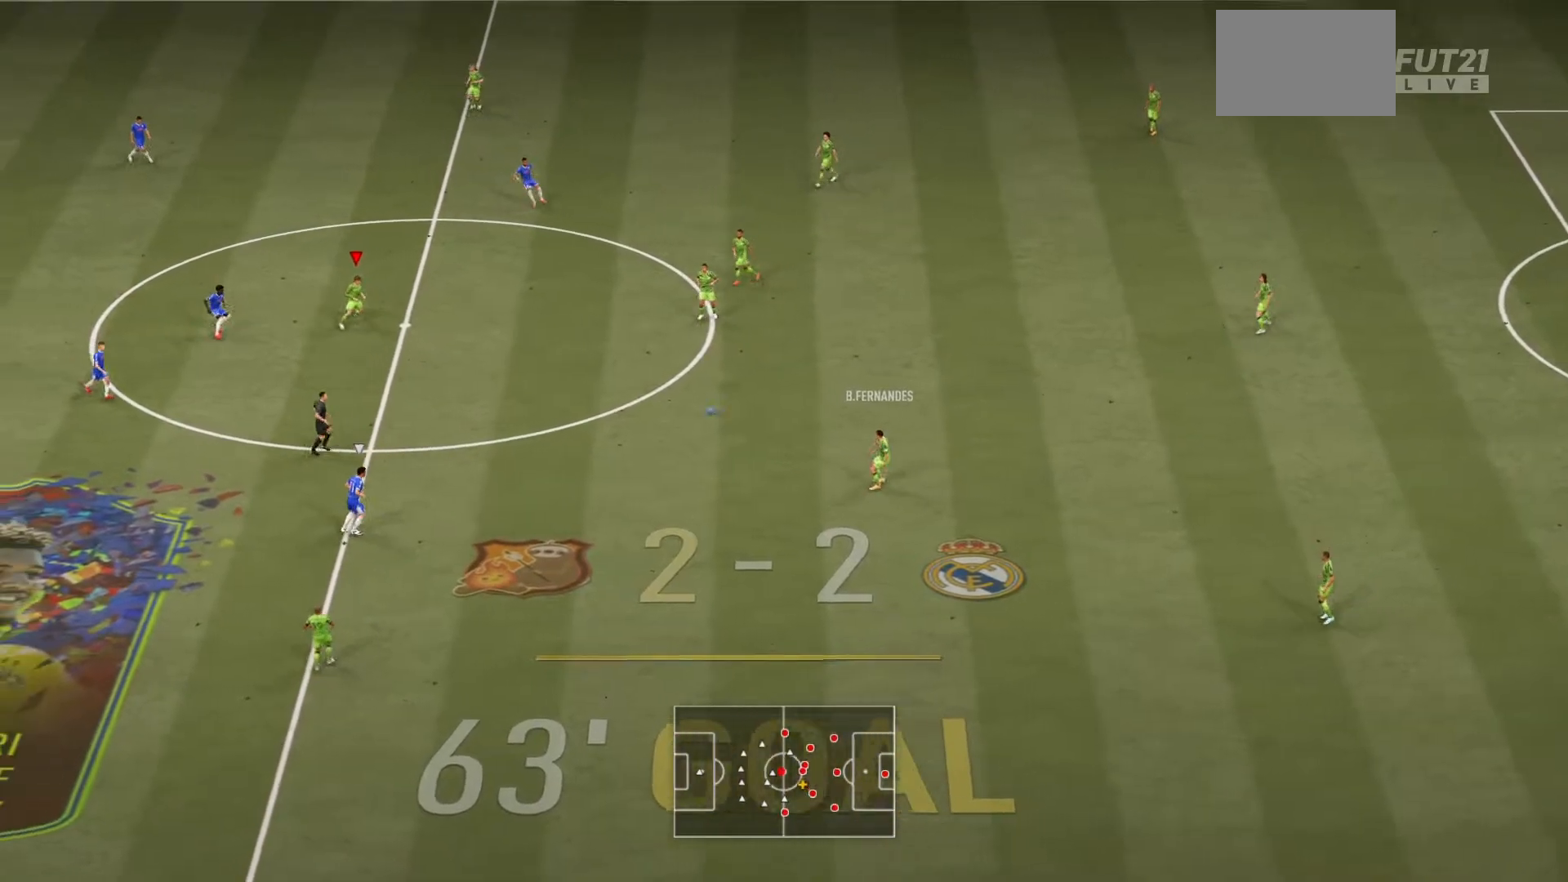
{"buttons": [], "left_stick": "down-right", "right_stick": "center", "events": [[67, "left_stick", "center"], [367, "left_stick", "down-right"]]}
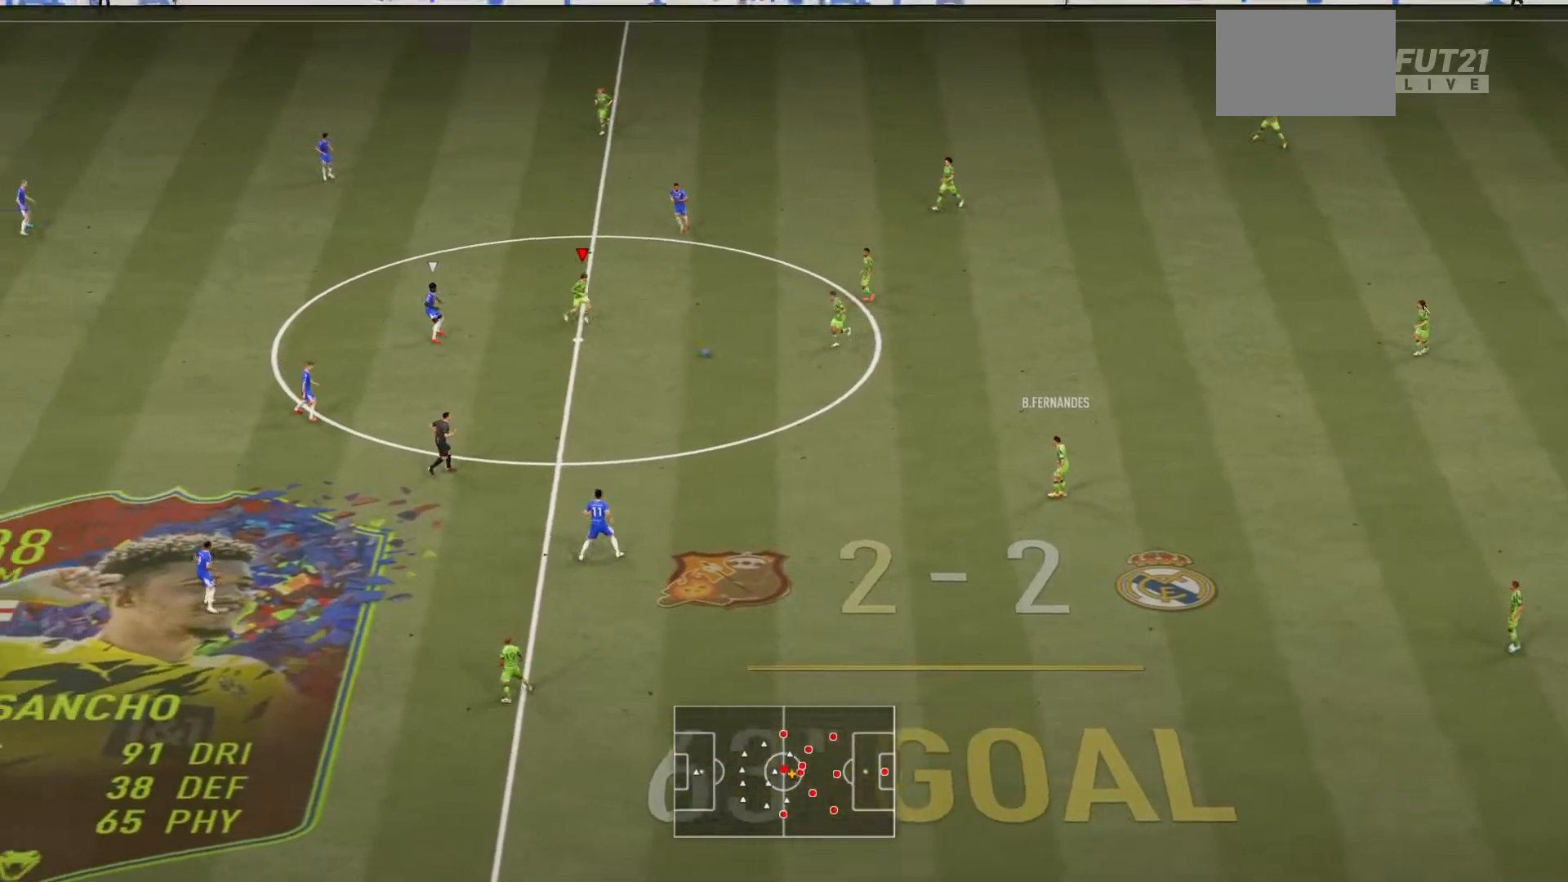
{"buttons": [], "left_stick": "down-right", "right_stick": "center", "events": []}
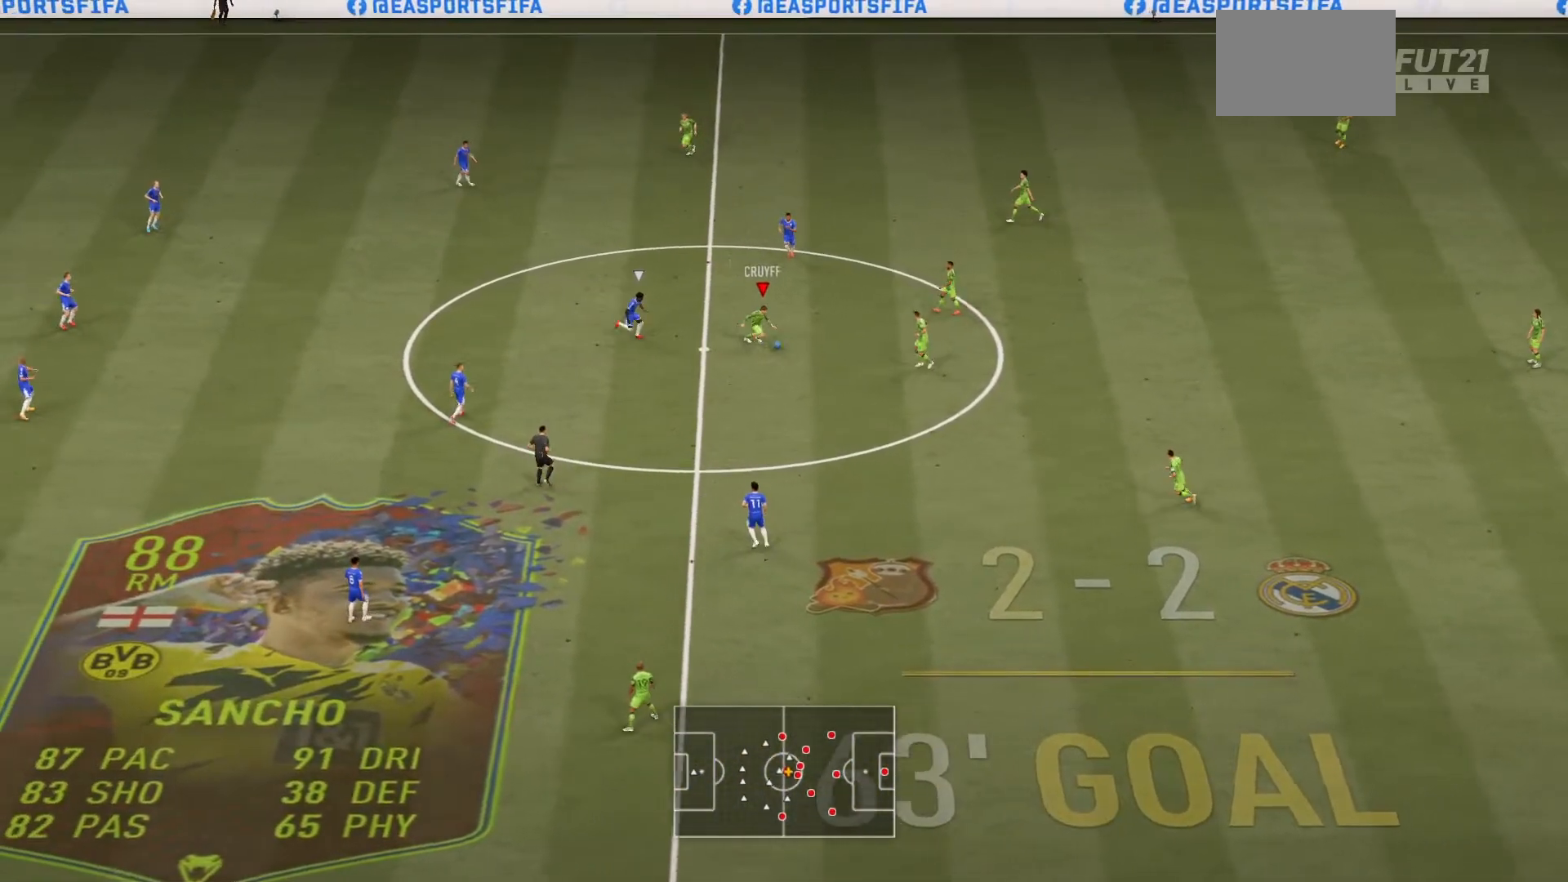
{"buttons": [], "left_stick": "down-right", "right_stick": "center", "events": []}
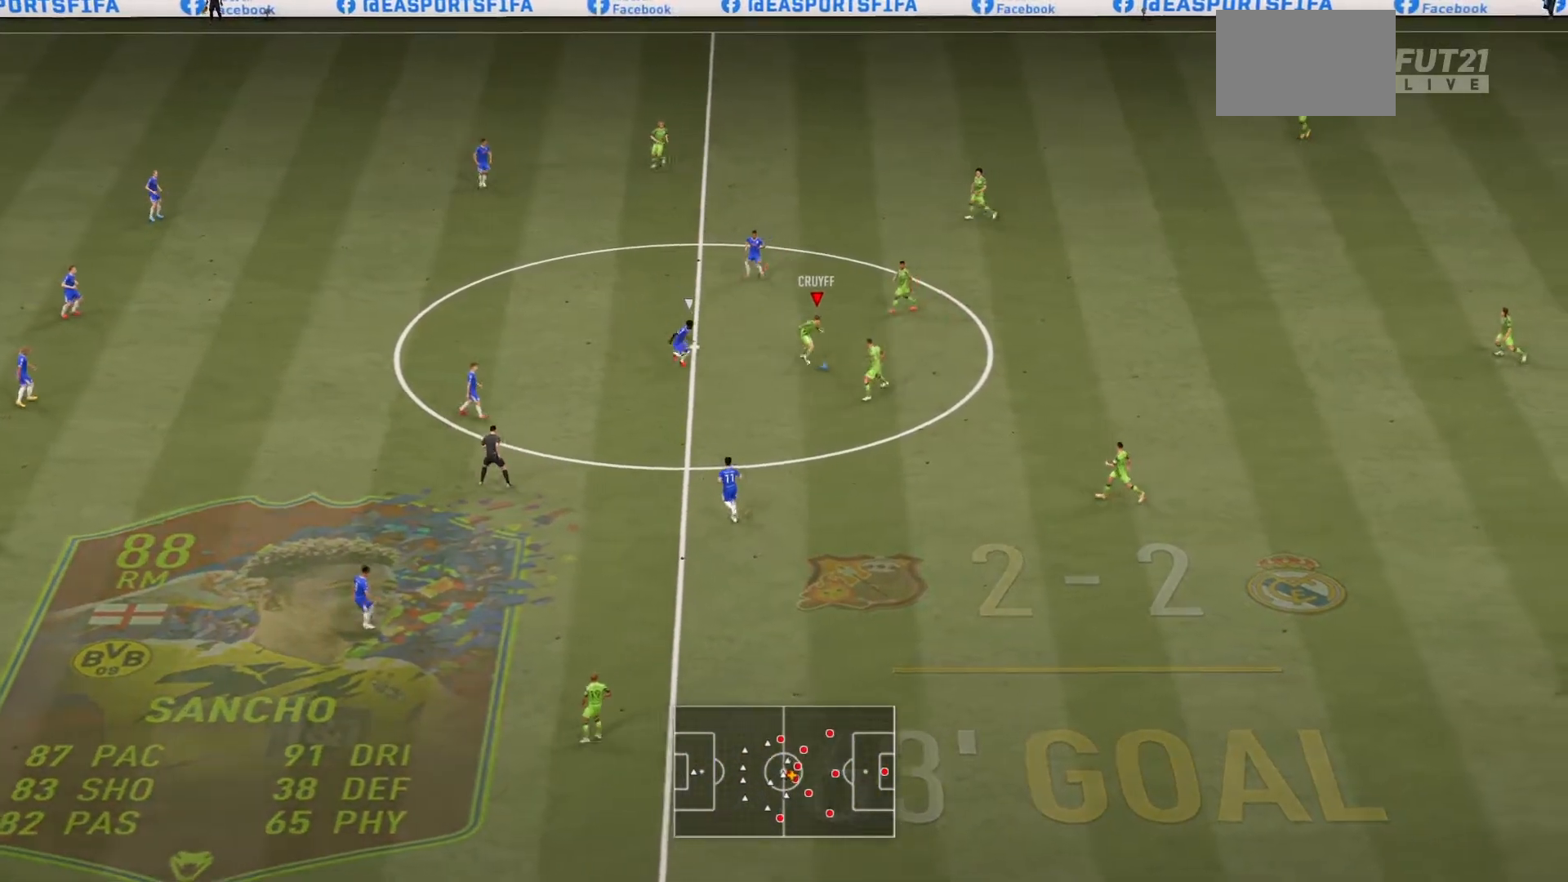
{"buttons": [], "left_stick": "down-right", "right_stick": "center", "events": []}
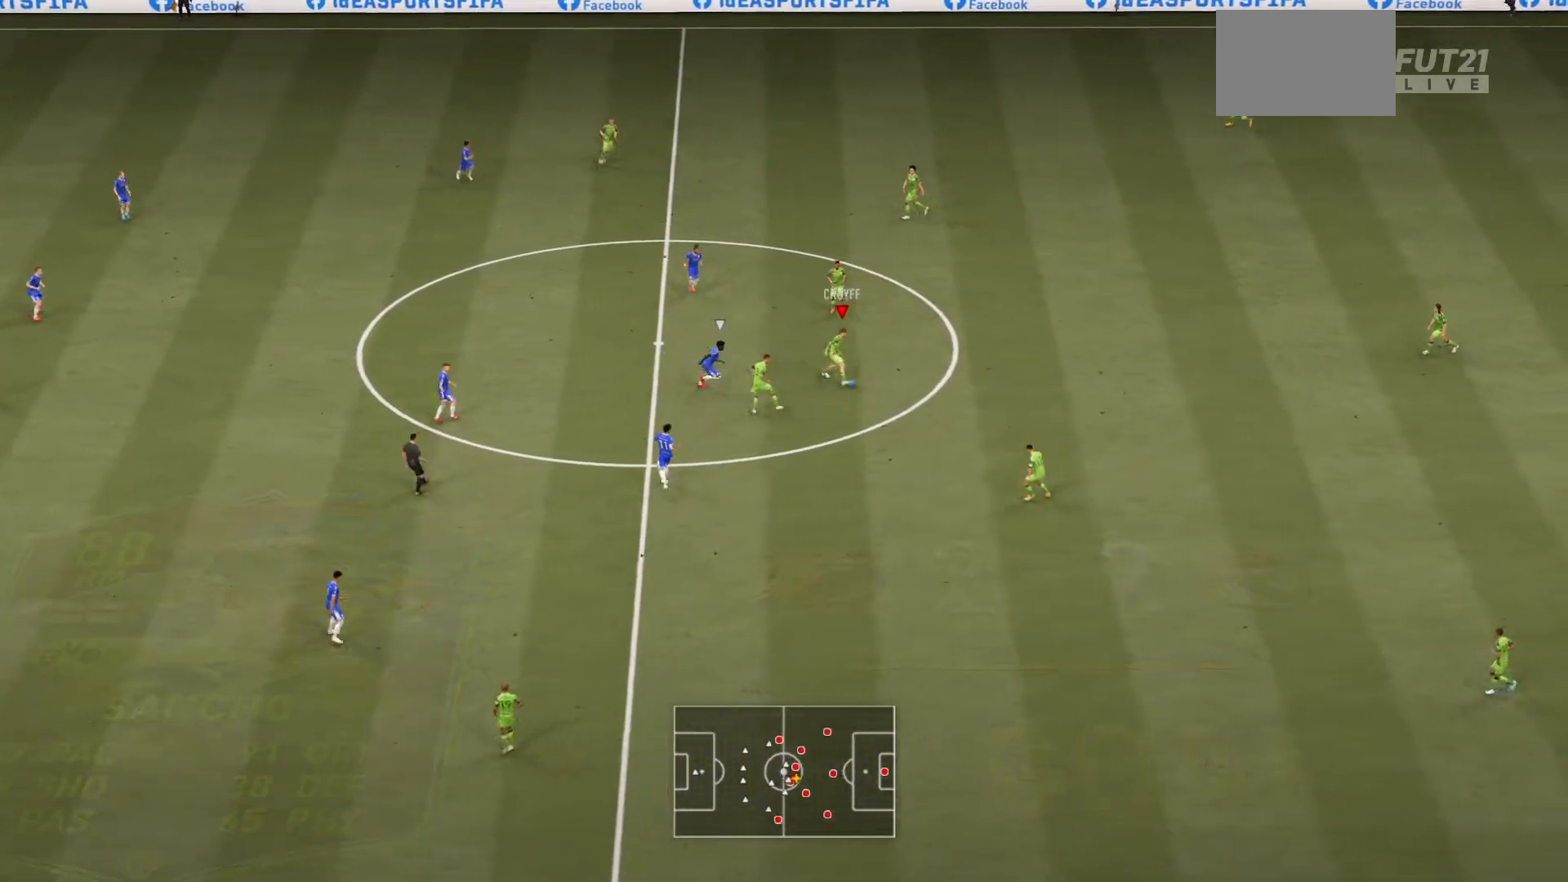
{"buttons": [], "left_stick": "down", "right_stick": "center", "events": [[67, "CROSS", "down"], [67, "left_stick", "down"], [167, "CROSS", "up"]]}
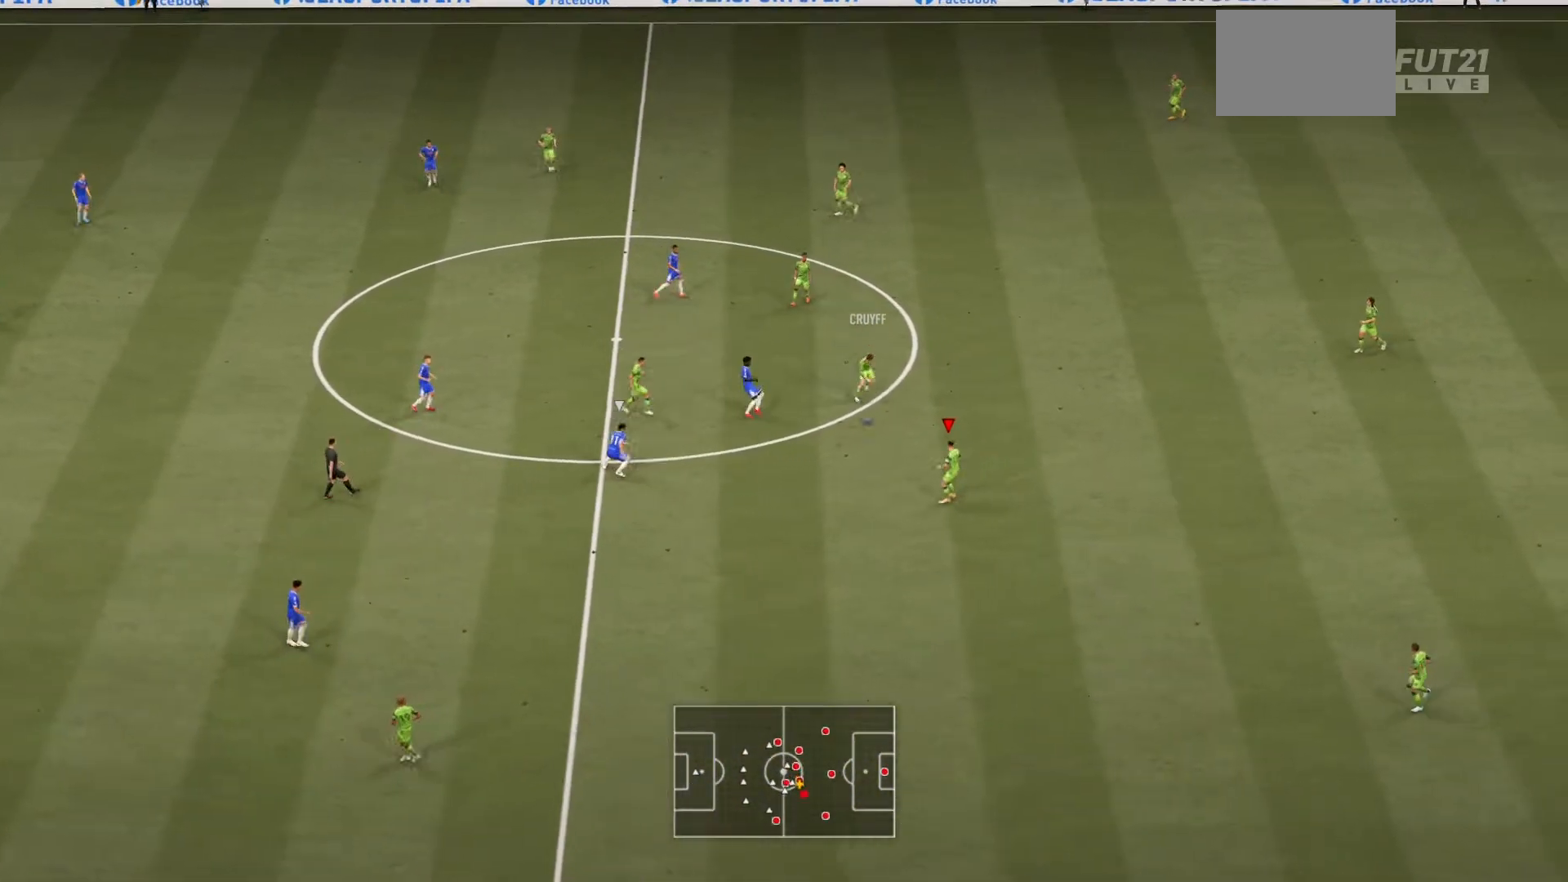
{"buttons": [], "left_stick": "down-left", "right_stick": "center", "events": [[50, "left_stick", "center"], [234, "left_stick", "down-left"]]}
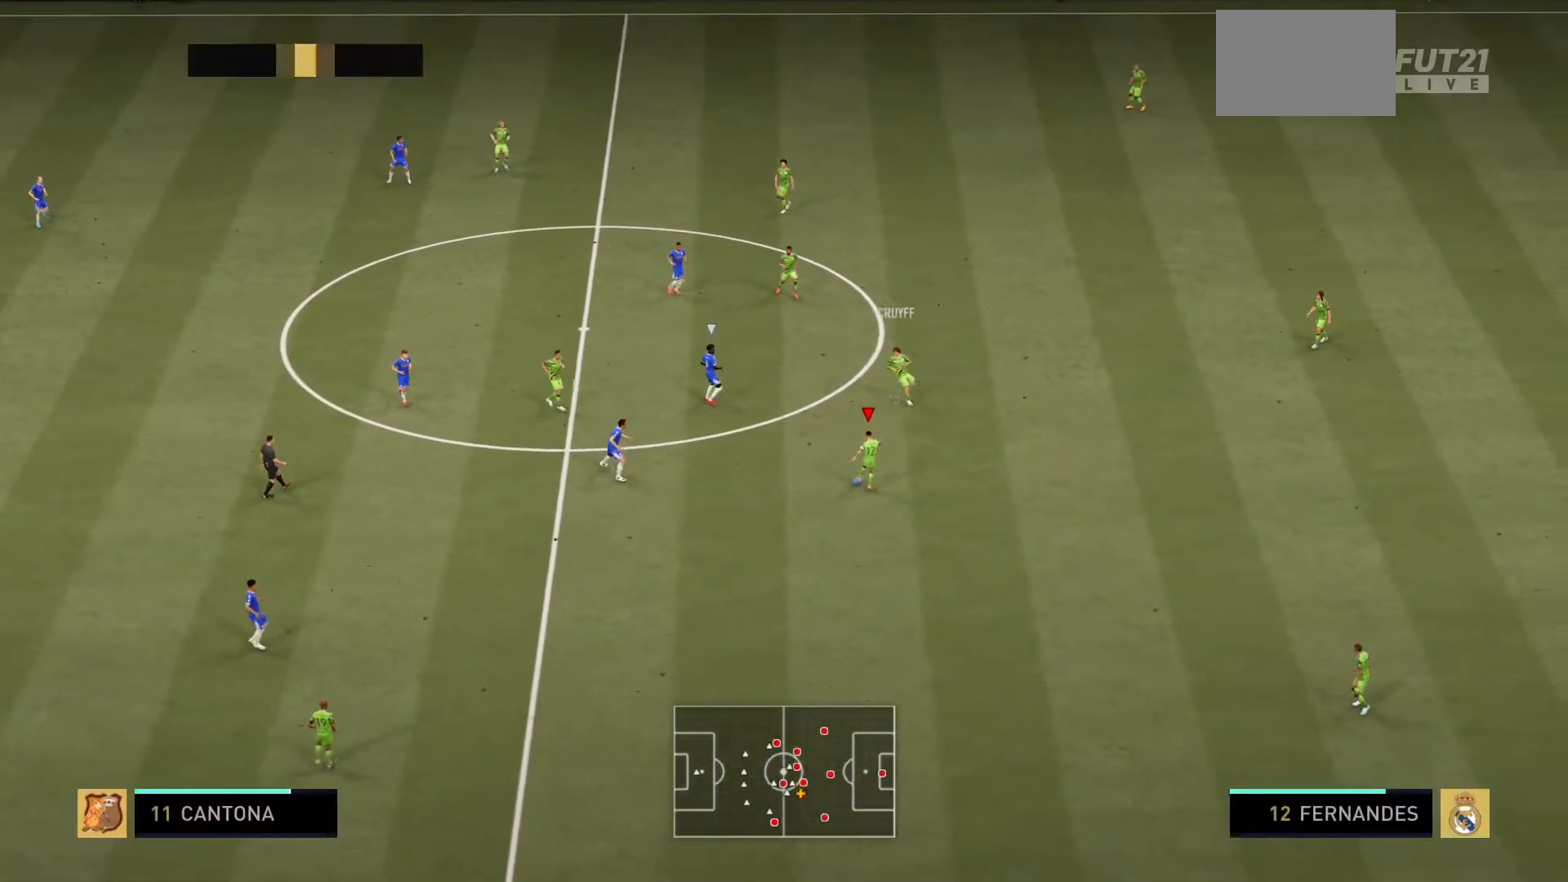
{"buttons": ["CROSS"], "left_stick": "down-left", "right_stick": "center", "events": [[467, "CROSS", "down"]]}
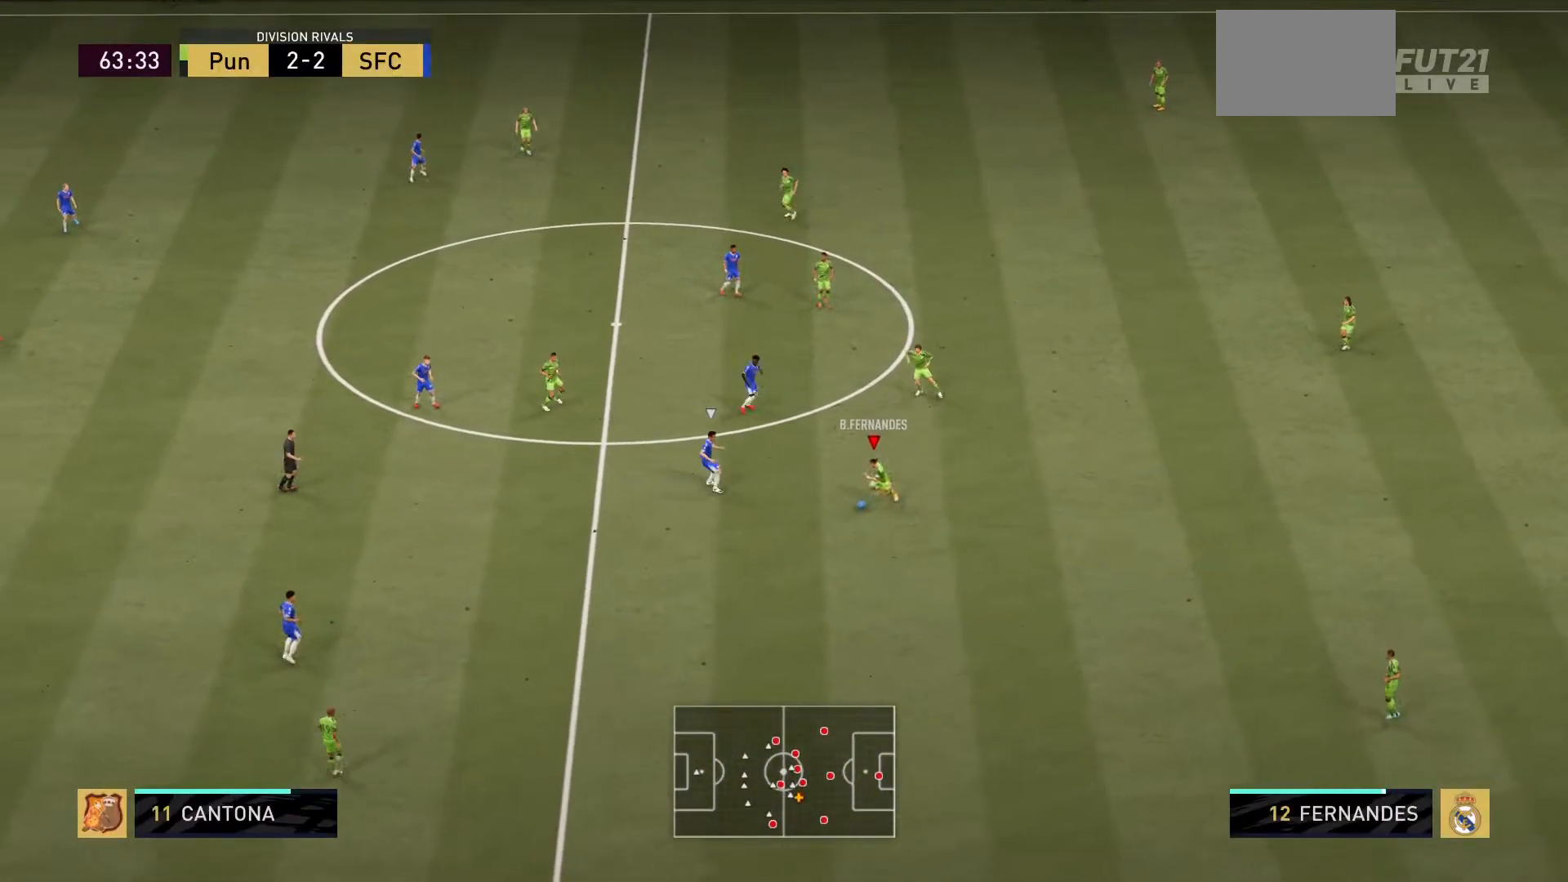
{"buttons": [], "left_stick": "down", "right_stick": "center", "events": [[234, "CROSS", "up"], [434, "left_stick", "down"]]}
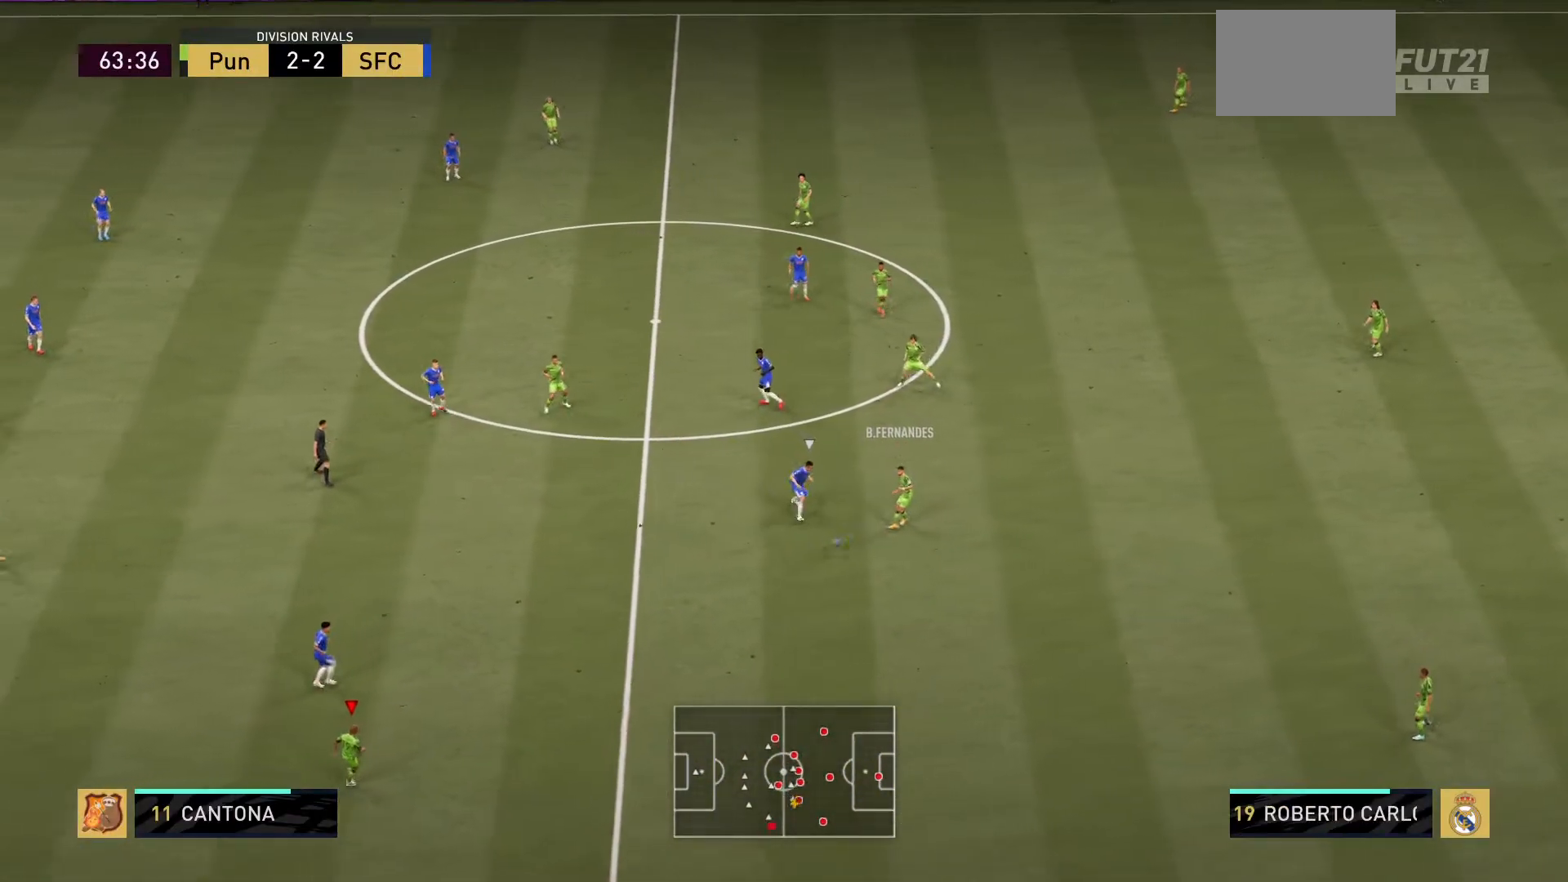
{"buttons": [], "left_stick": "center", "right_stick": "center", "events": [[433, "left_stick", "center"]]}
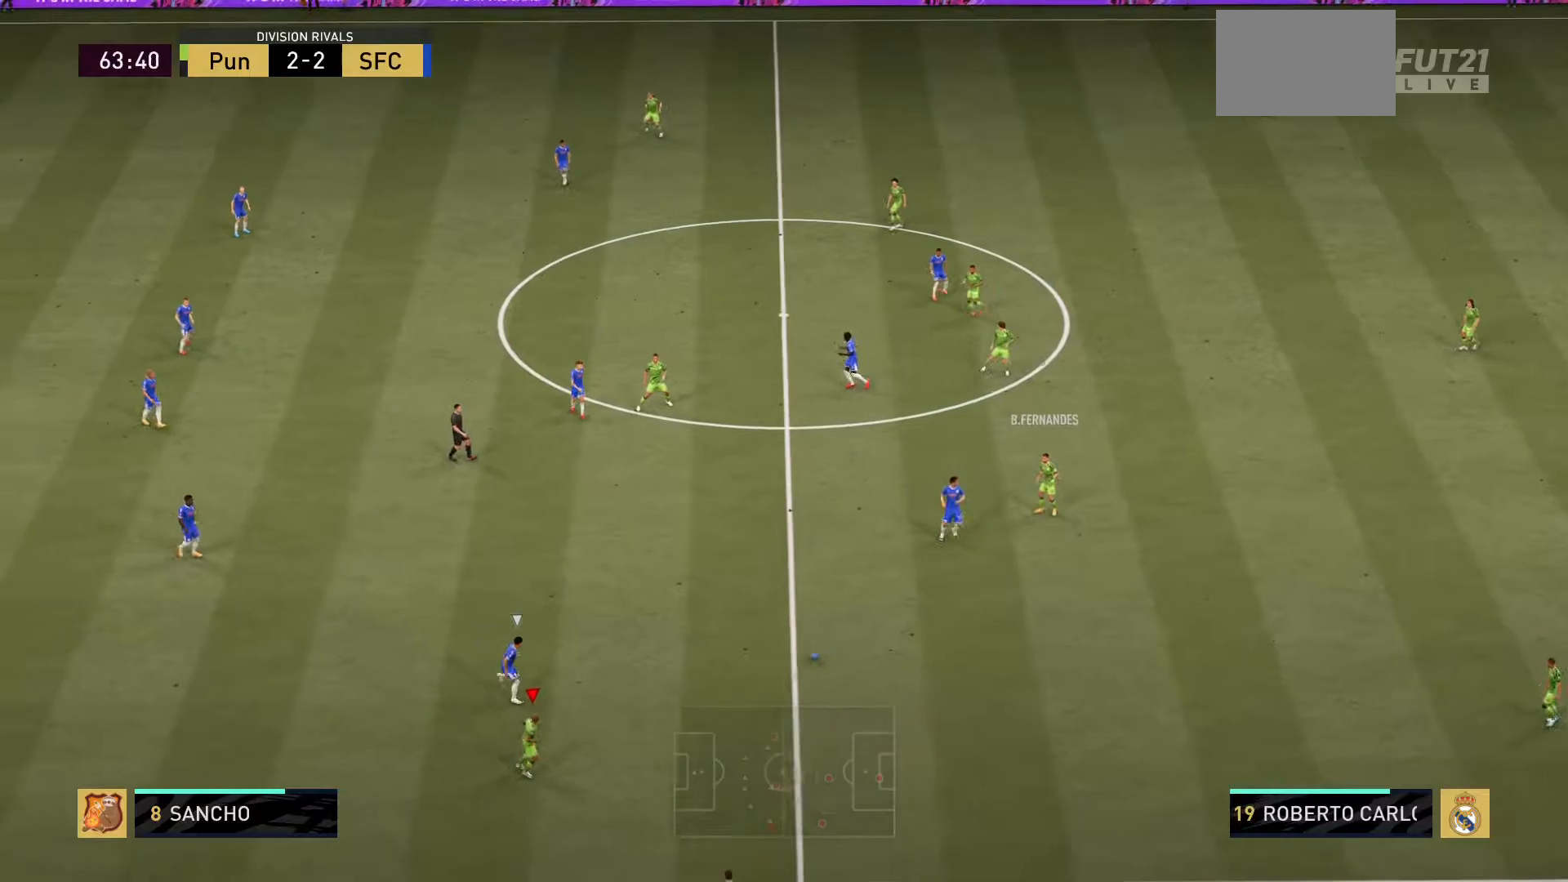
{"buttons": [], "left_stick": "down-right", "right_stick": "center", "events": [[117, "left_stick", "down-right"], [334, "CROSS", "down"], [484, "CROSS", "up"]]}
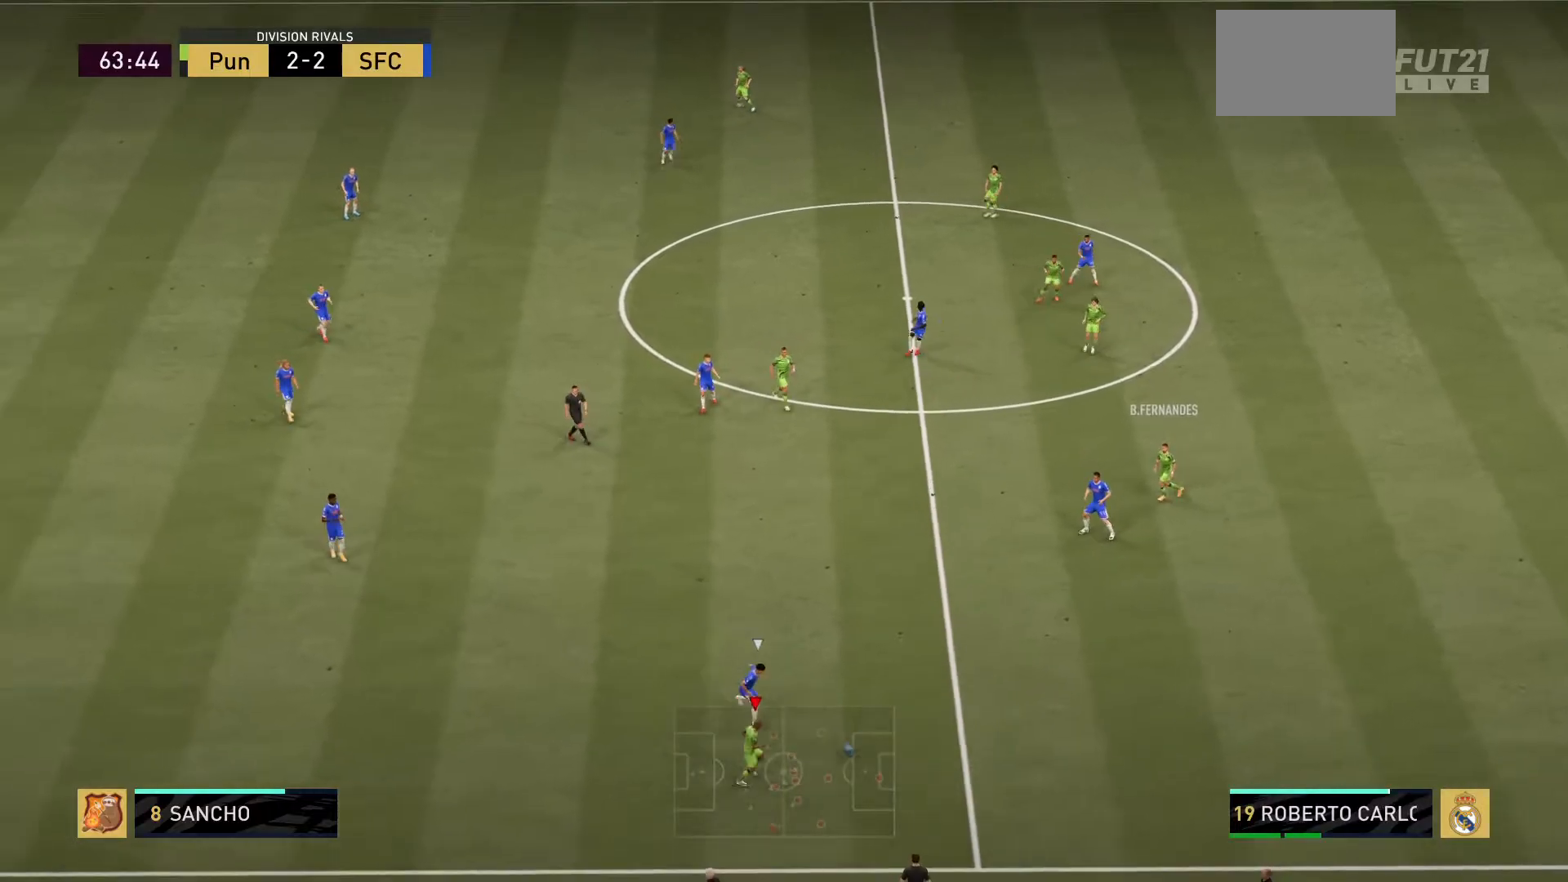
{"buttons": [], "left_stick": "center", "right_stick": "center", "events": [[283, "left_stick", "right"], [450, "left_stick", "center"]]}
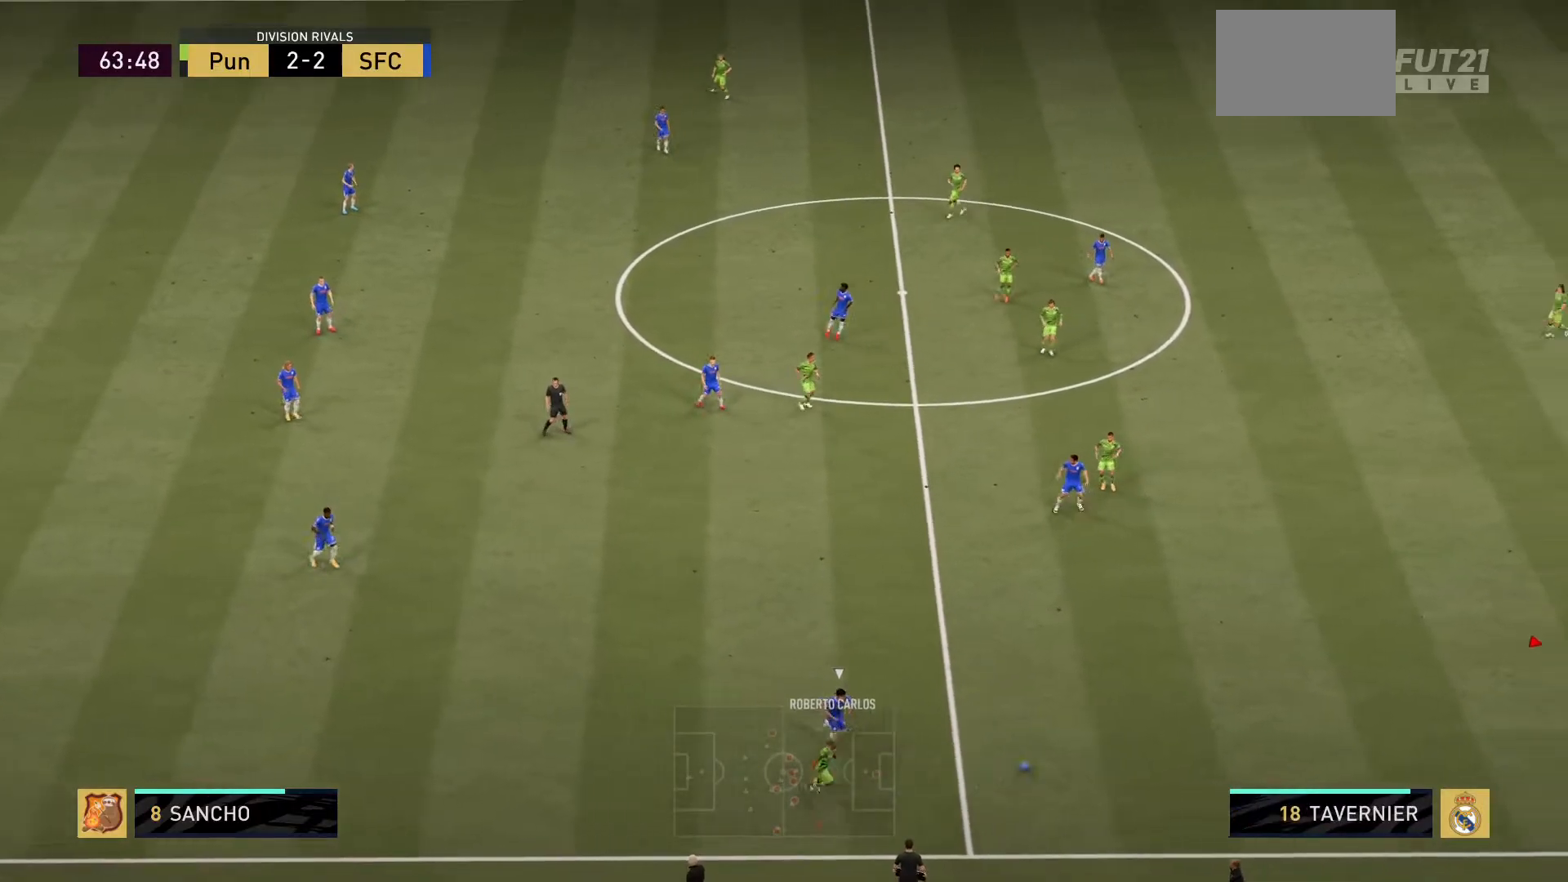
{"buttons": [], "left_stick": "up-left", "right_stick": "center", "events": [[117, "left_stick", "up-left"]]}
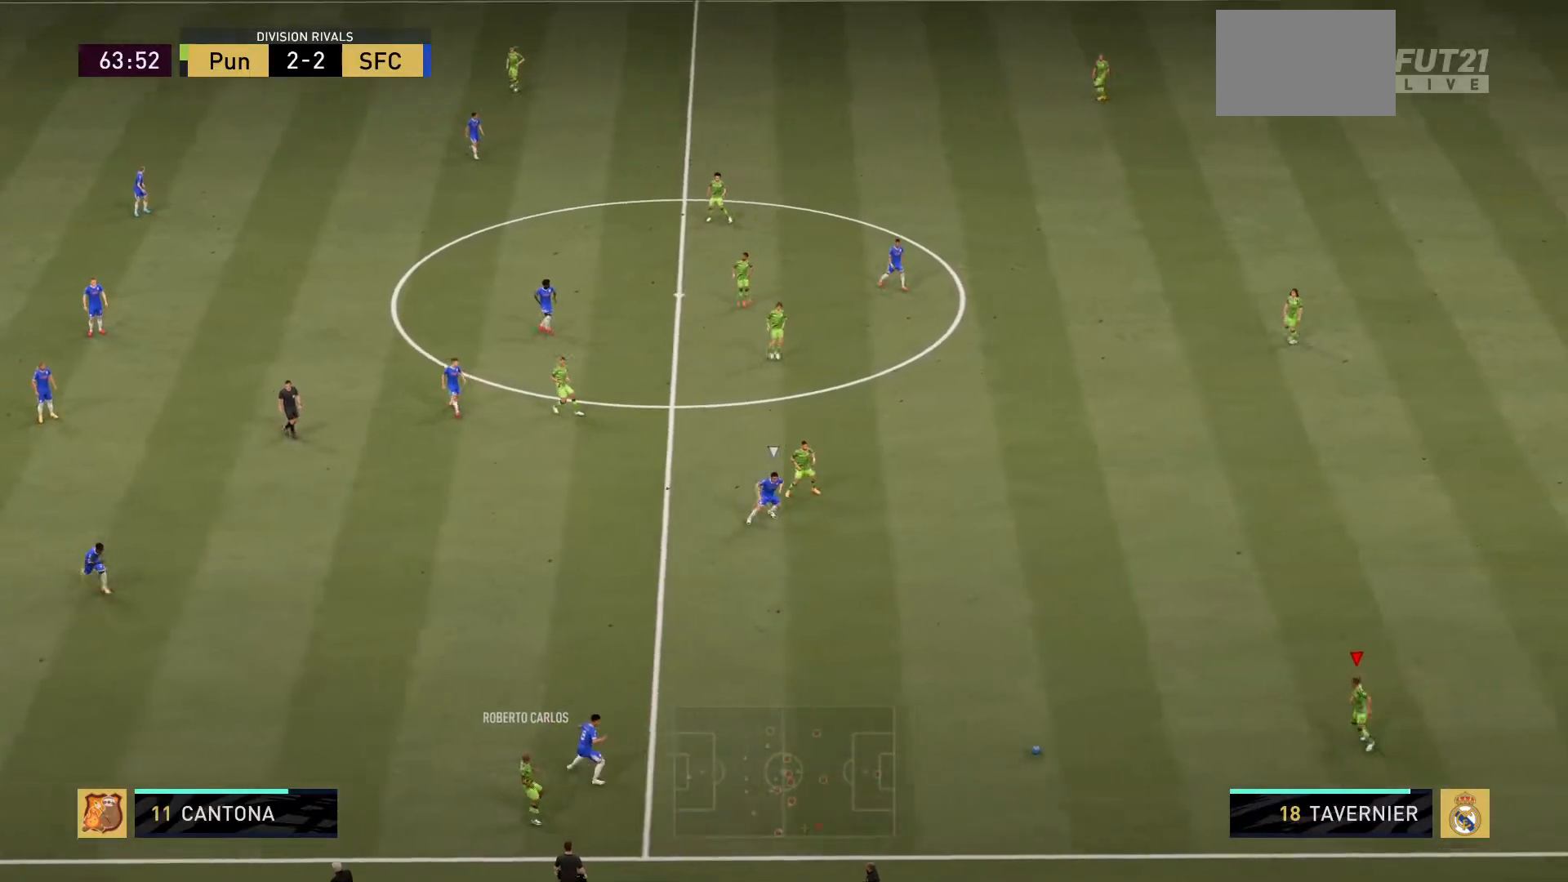
{"buttons": [], "left_stick": "up-left", "right_stick": "center", "events": []}
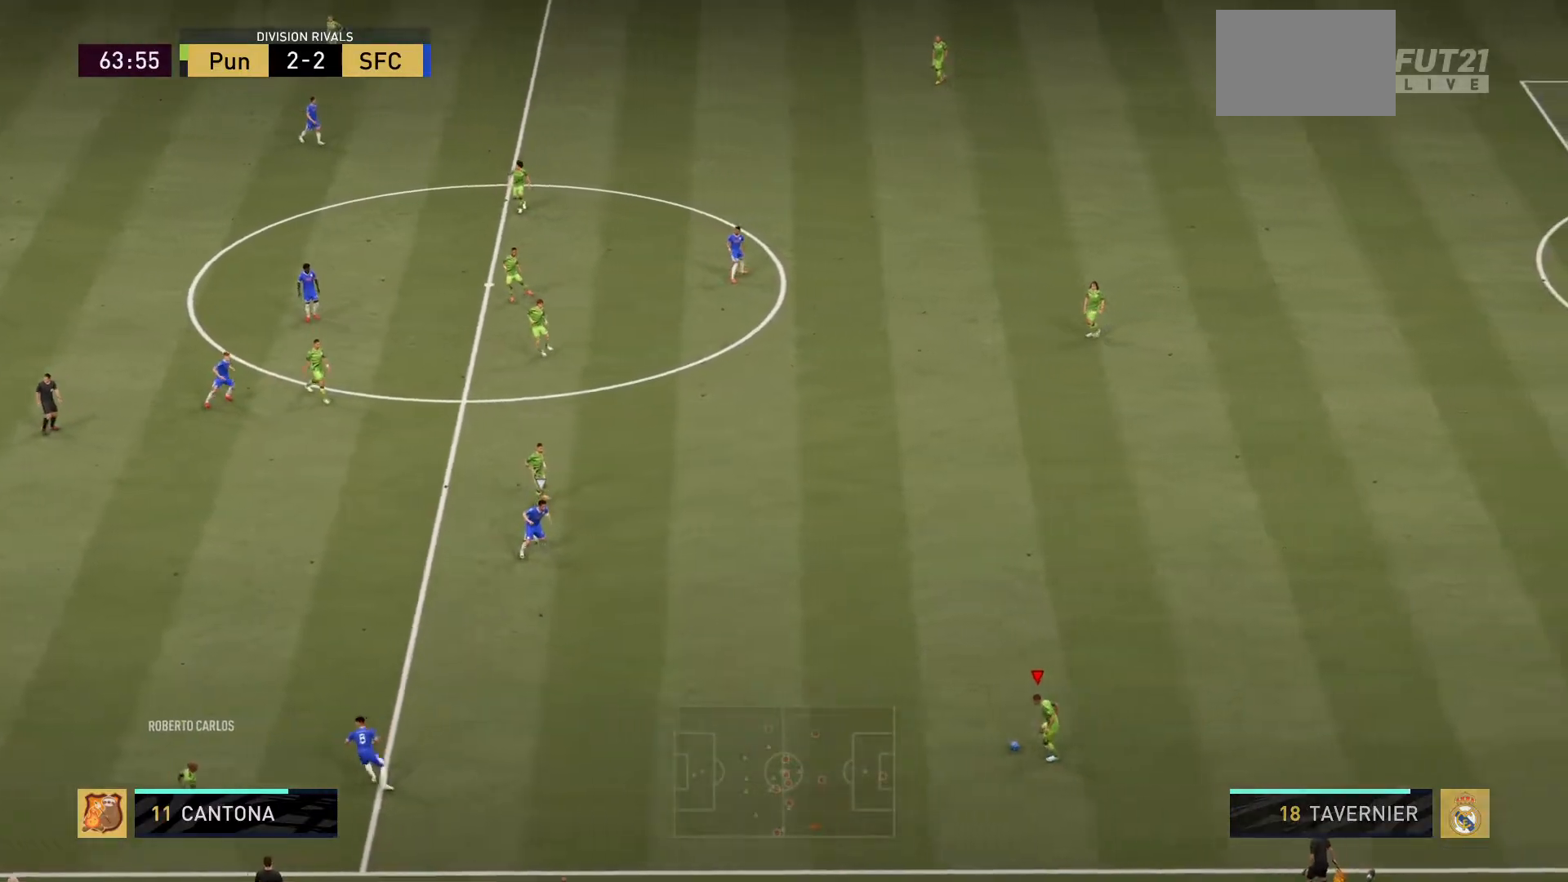
{"buttons": [], "left_stick": "left", "right_stick": "center", "events": [[234, "left_stick", "left"]]}
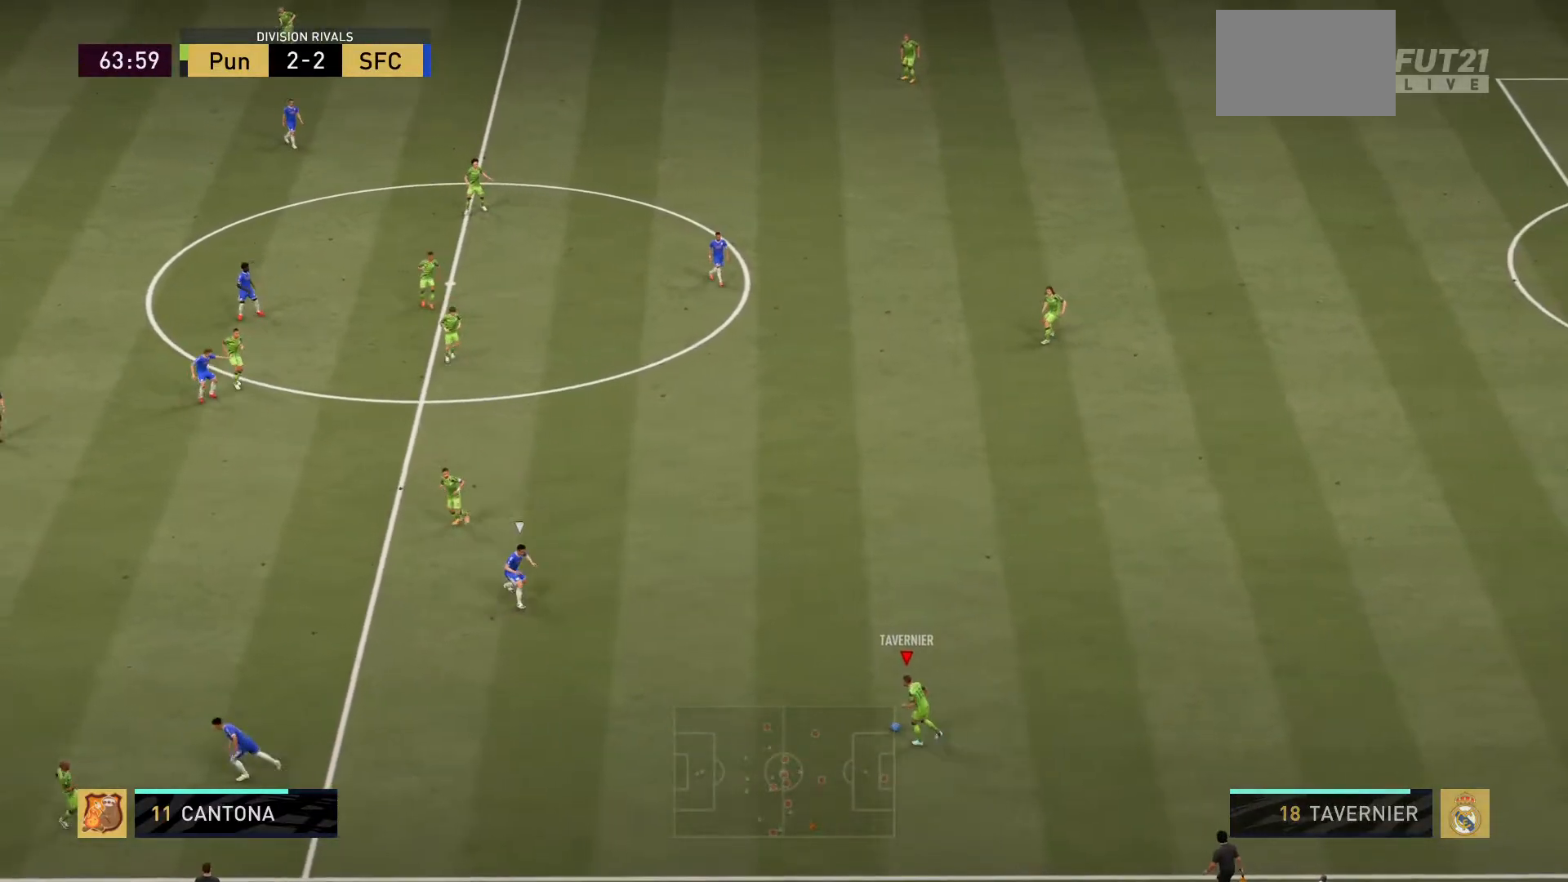
{"buttons": [], "left_stick": "up-left", "right_stick": "up", "events": [[167, "left_stick", "center"], [200, "right_stick", "up"], [417, "left_stick", "up-left"]]}
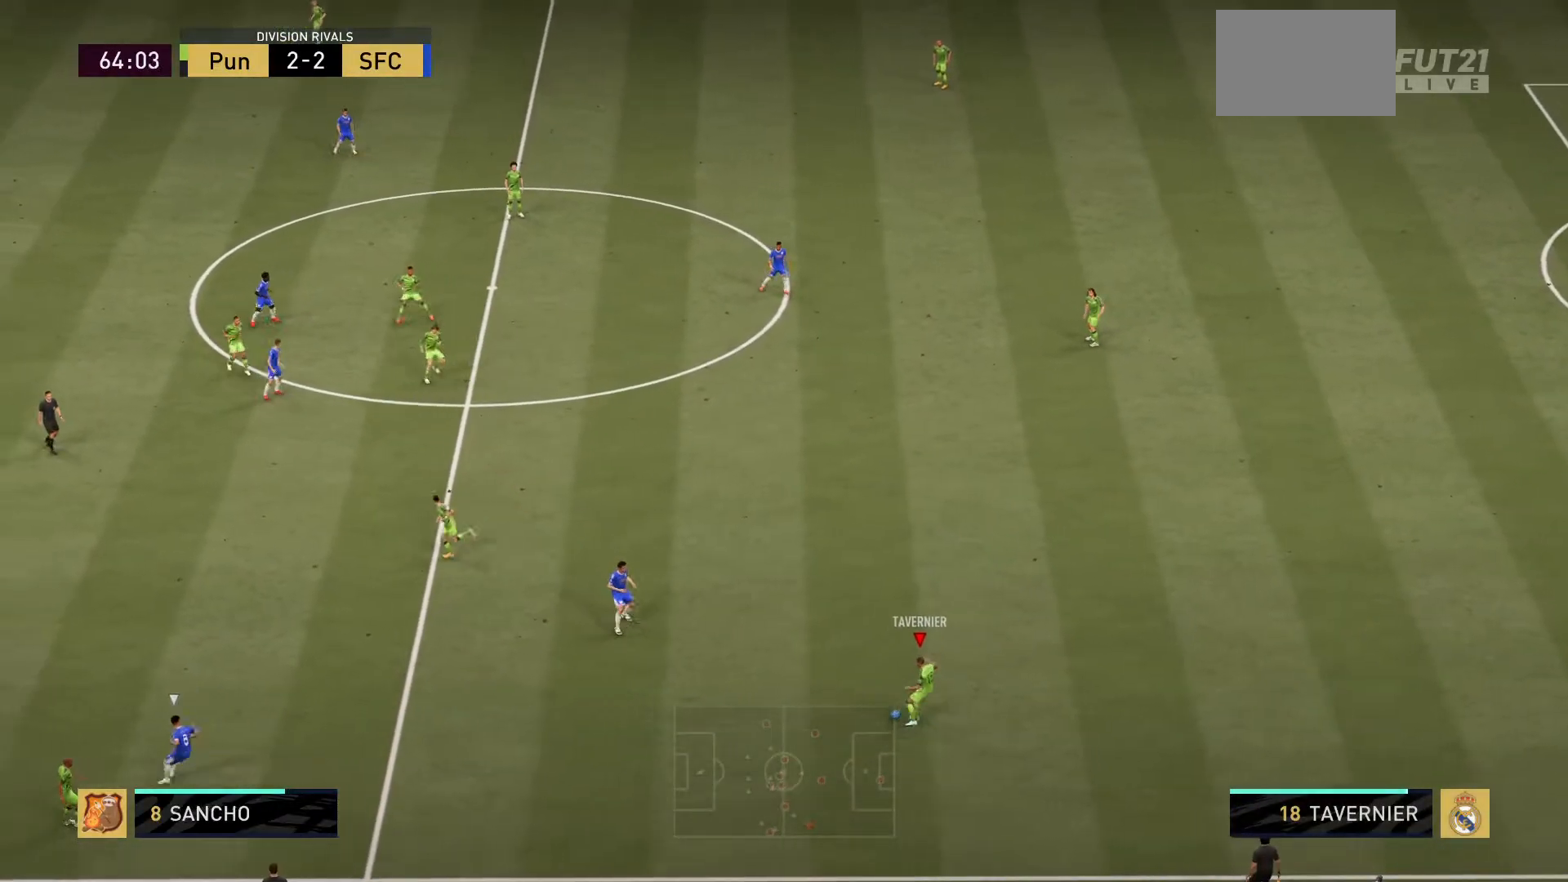
{"buttons": [], "left_stick": "up-left", "right_stick": "center", "events": [[167, "right_stick", "center"], [267, "CROSS", "down"], [434, "CROSS", "up"]]}
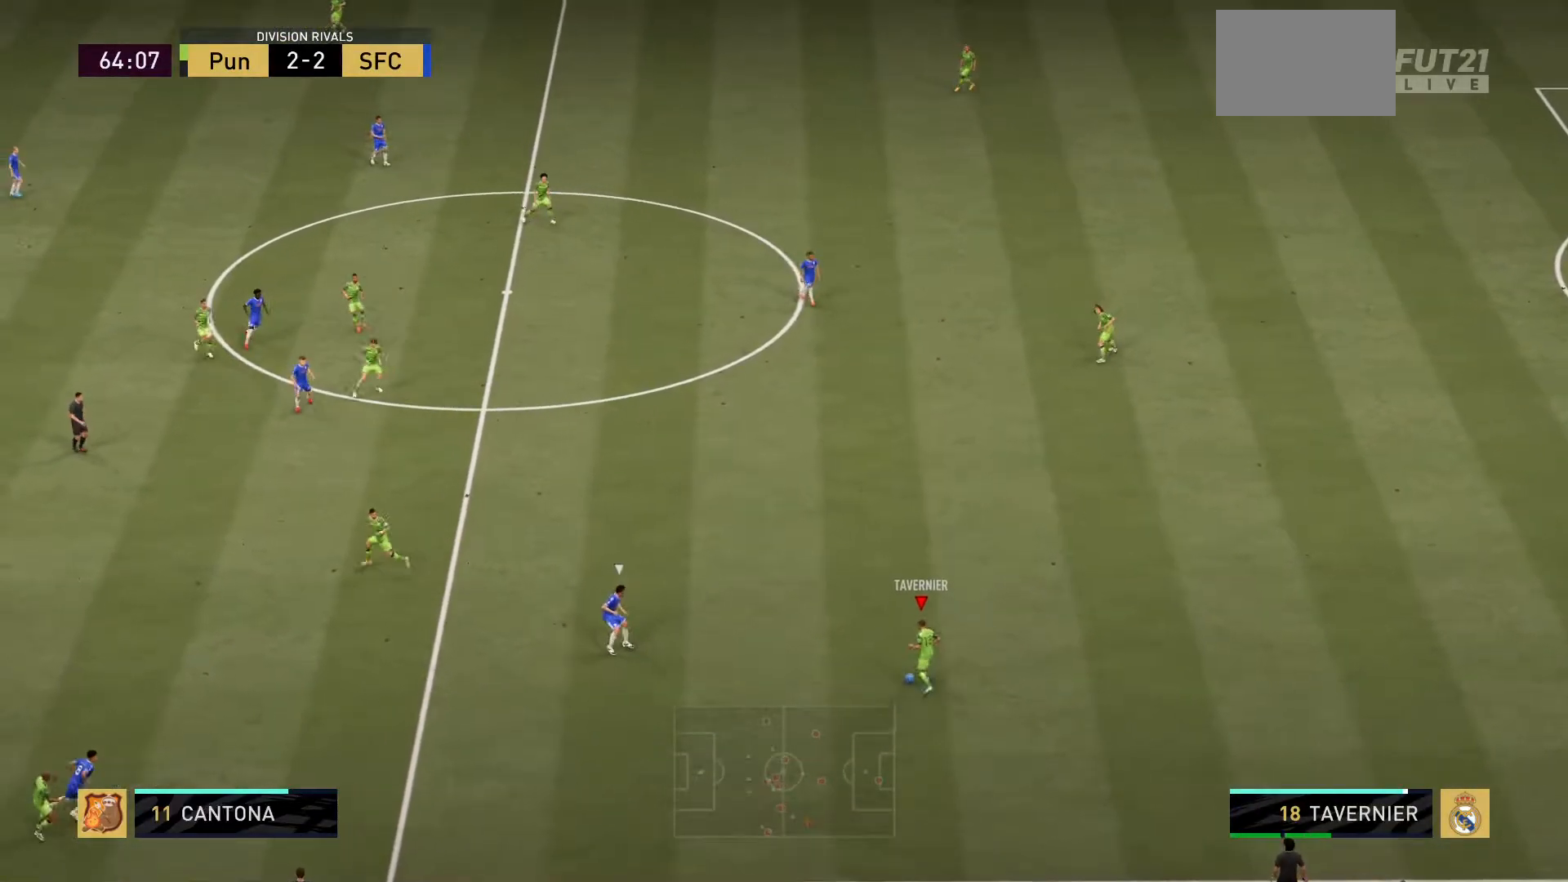
{"buttons": [], "left_stick": "center", "right_stick": "center", "events": [[350, "left_stick", "center"]]}
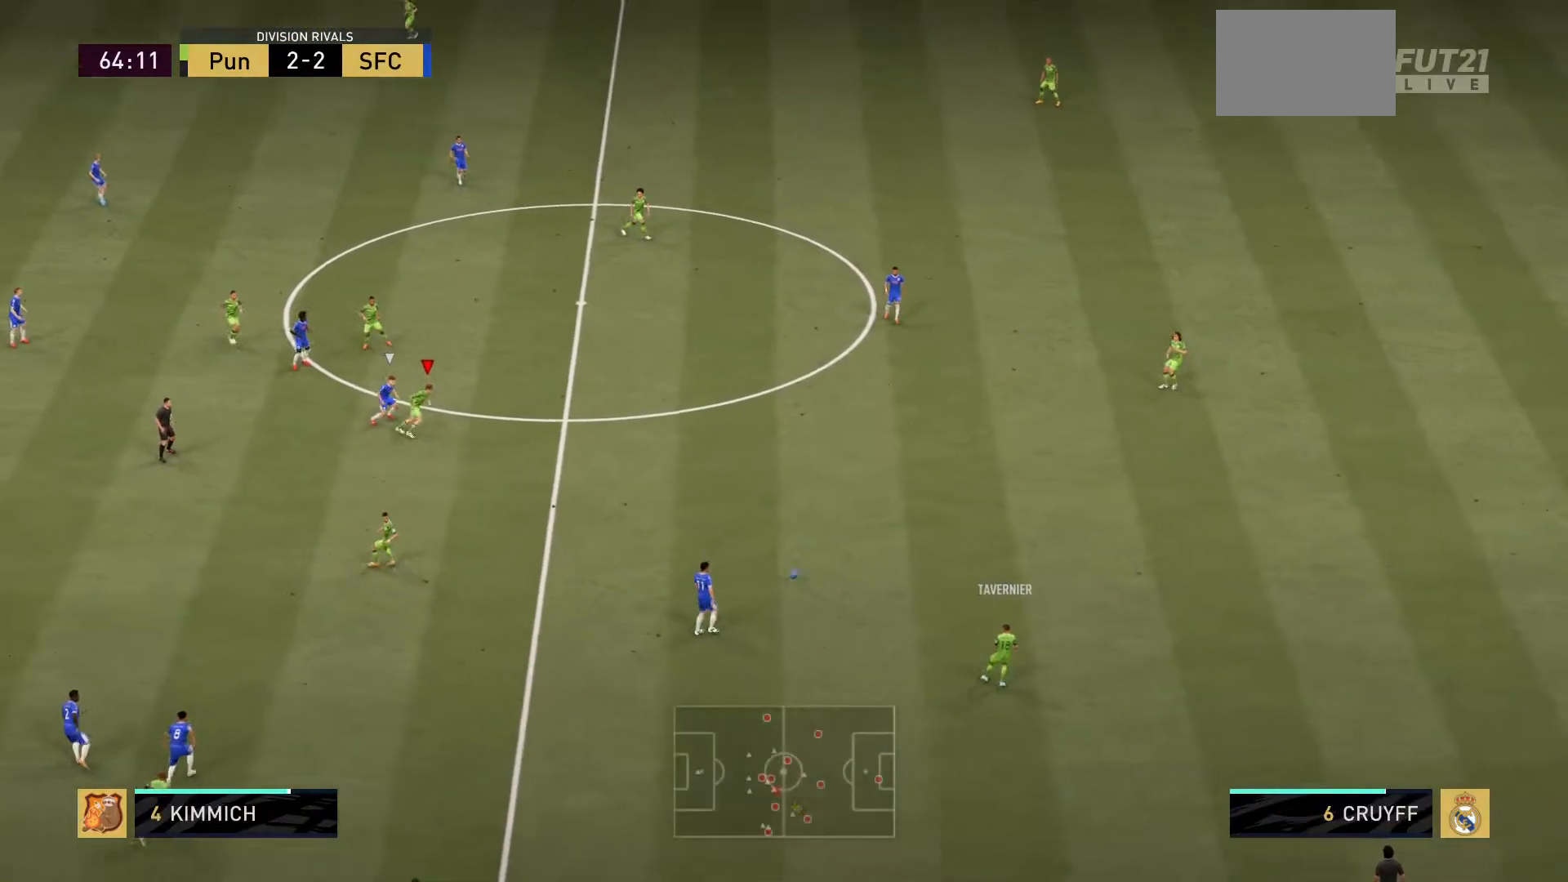
{"buttons": [], "left_stick": "down", "right_stick": "center", "events": [[117, "left_stick", "down-right"], [484, "left_stick", "down"]]}
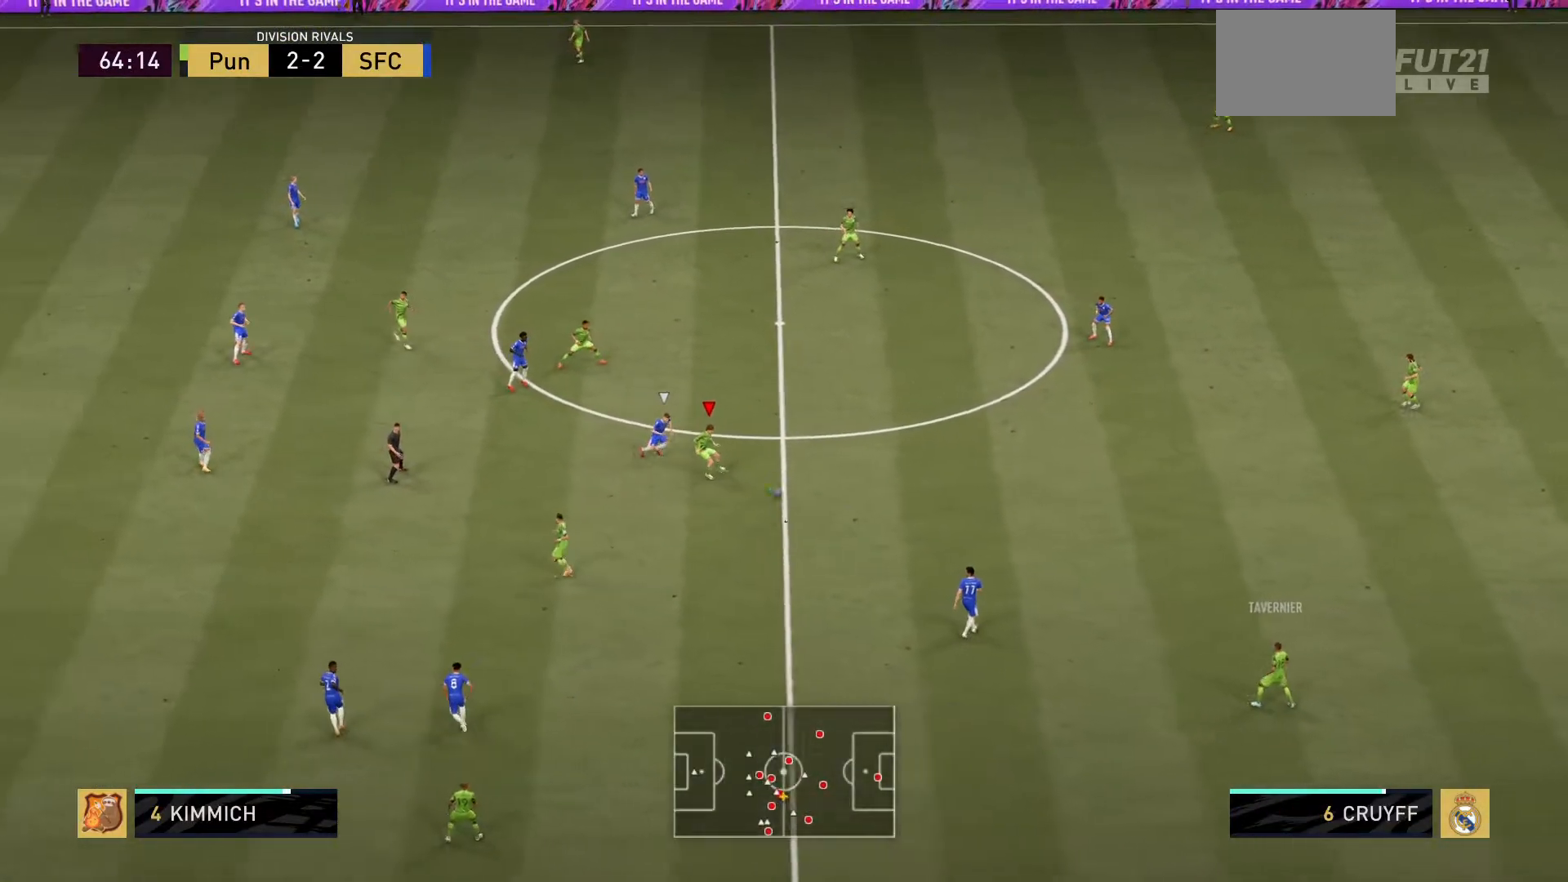
{"buttons": [], "left_stick": "left", "right_stick": "center", "events": [[16, "CROSS", "down"], [16, "L1", "down"], [116, "CROSS", "up"], [183, "left_stick", "down-left"], [317, "L1", "up"], [383, "left_stick", "left"]]}
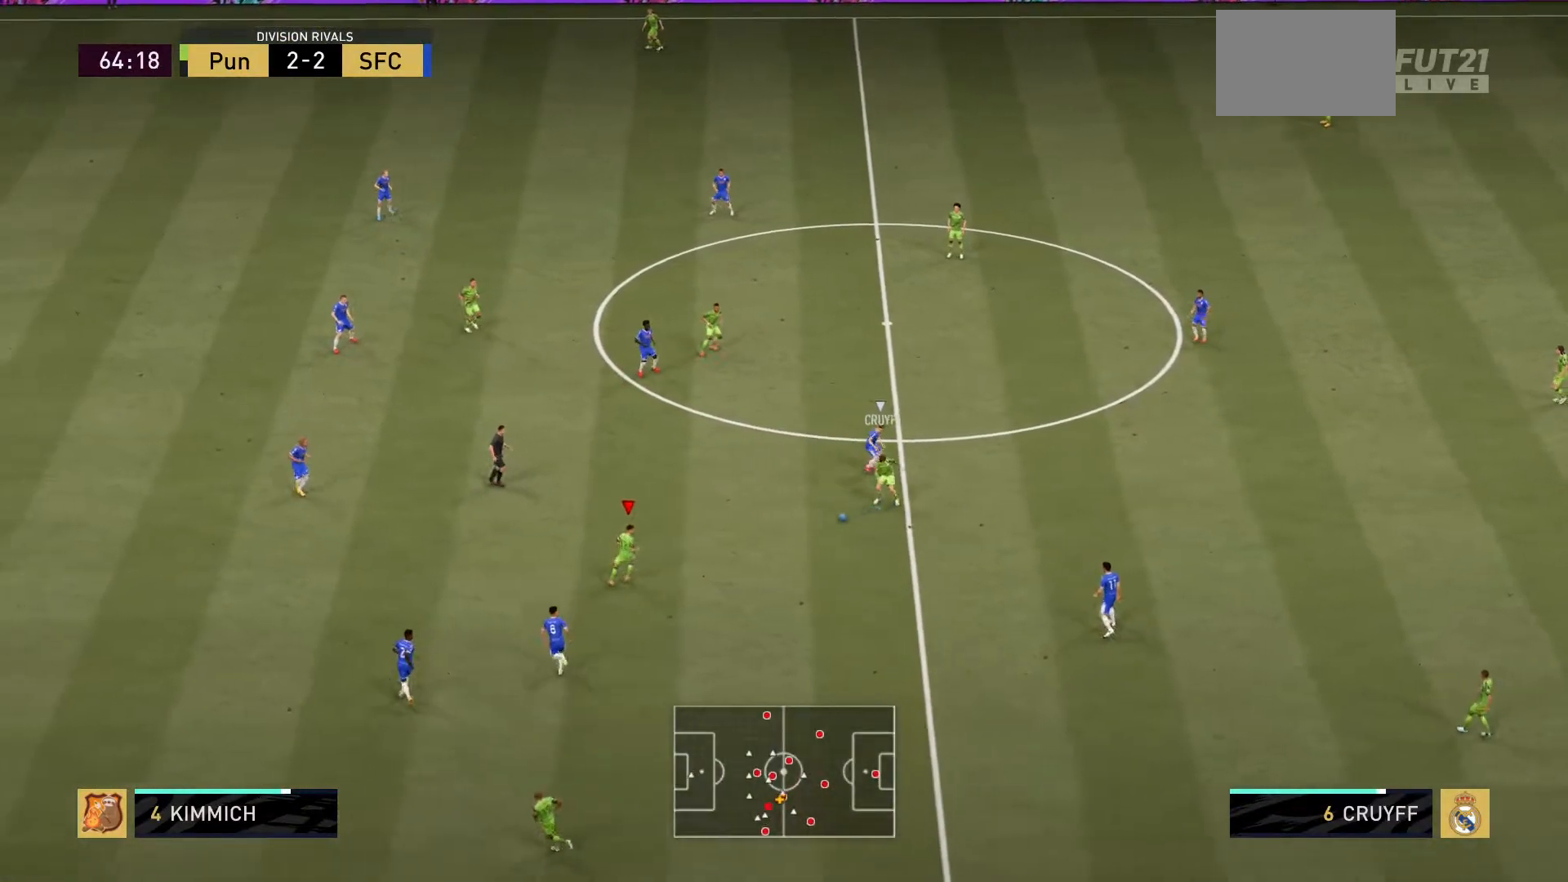
{"buttons": [], "left_stick": "up-right", "right_stick": "center", "events": [[334, "left_stick", "up"], [501, "left_stick", "up-right"]]}
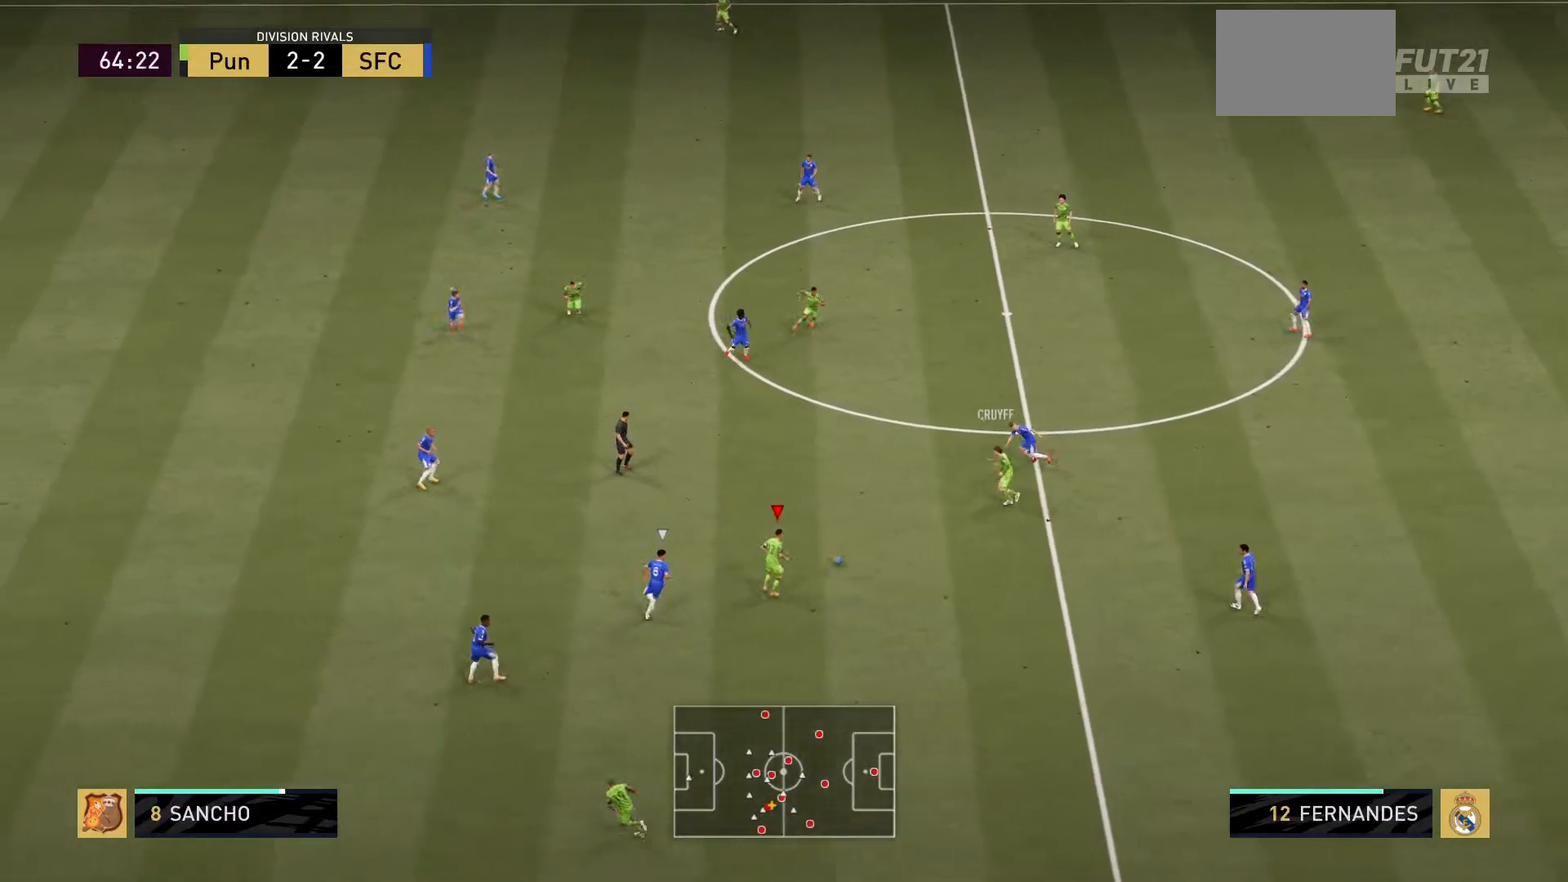
{"buttons": [], "left_stick": "down", "right_stick": "center", "events": [[167, "left_stick", "down-right"], [400, "left_stick", "down"]]}
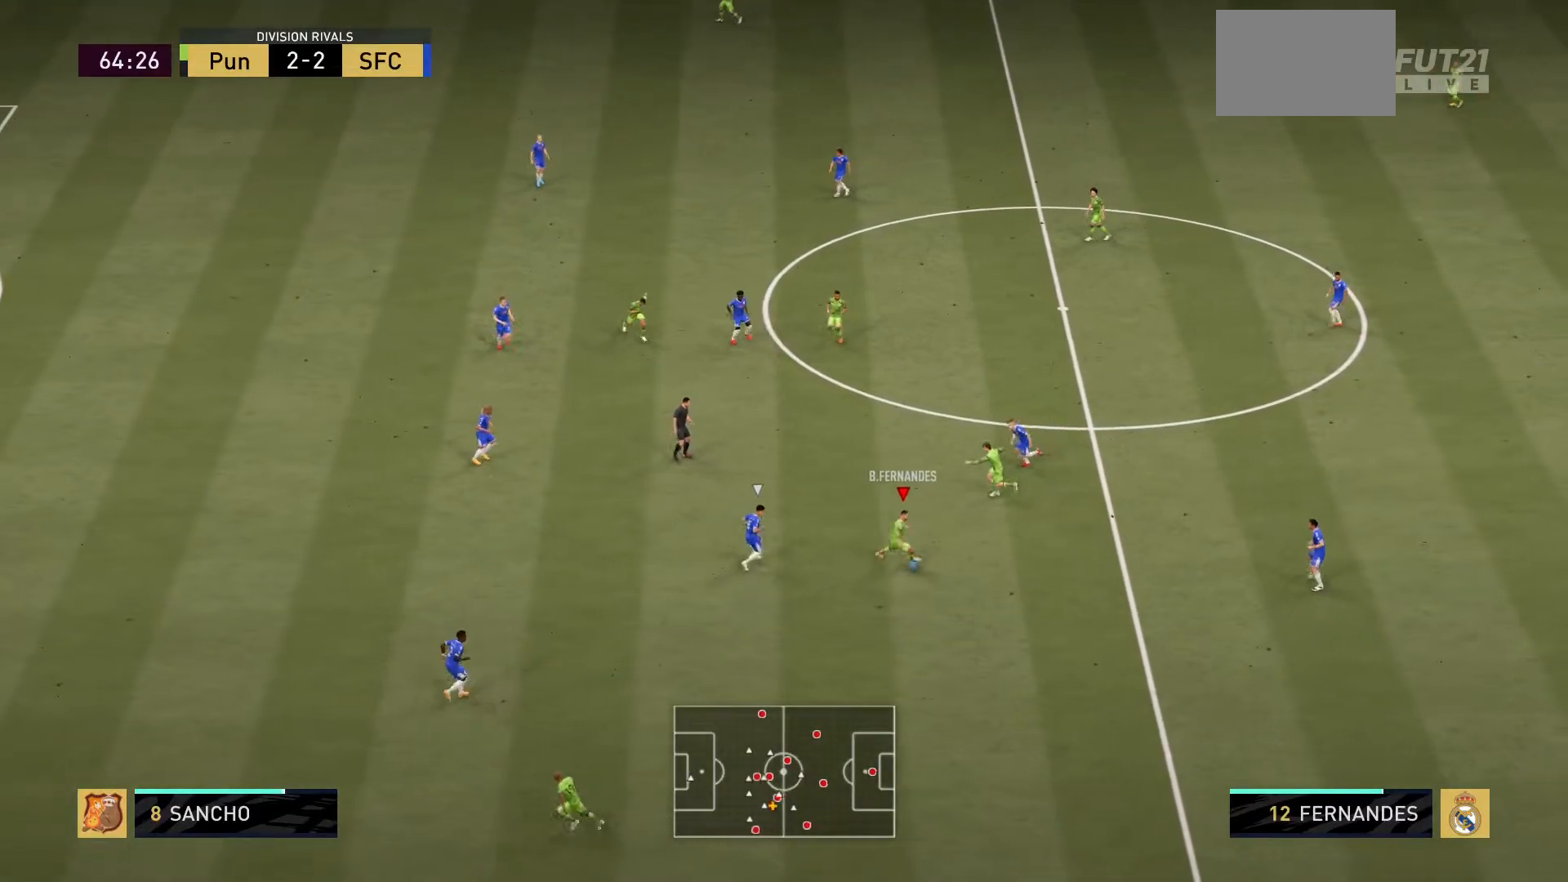
{"buttons": [], "left_stick": "down-left", "right_stick": "center", "events": [[501, "left_stick", "down-left"]]}
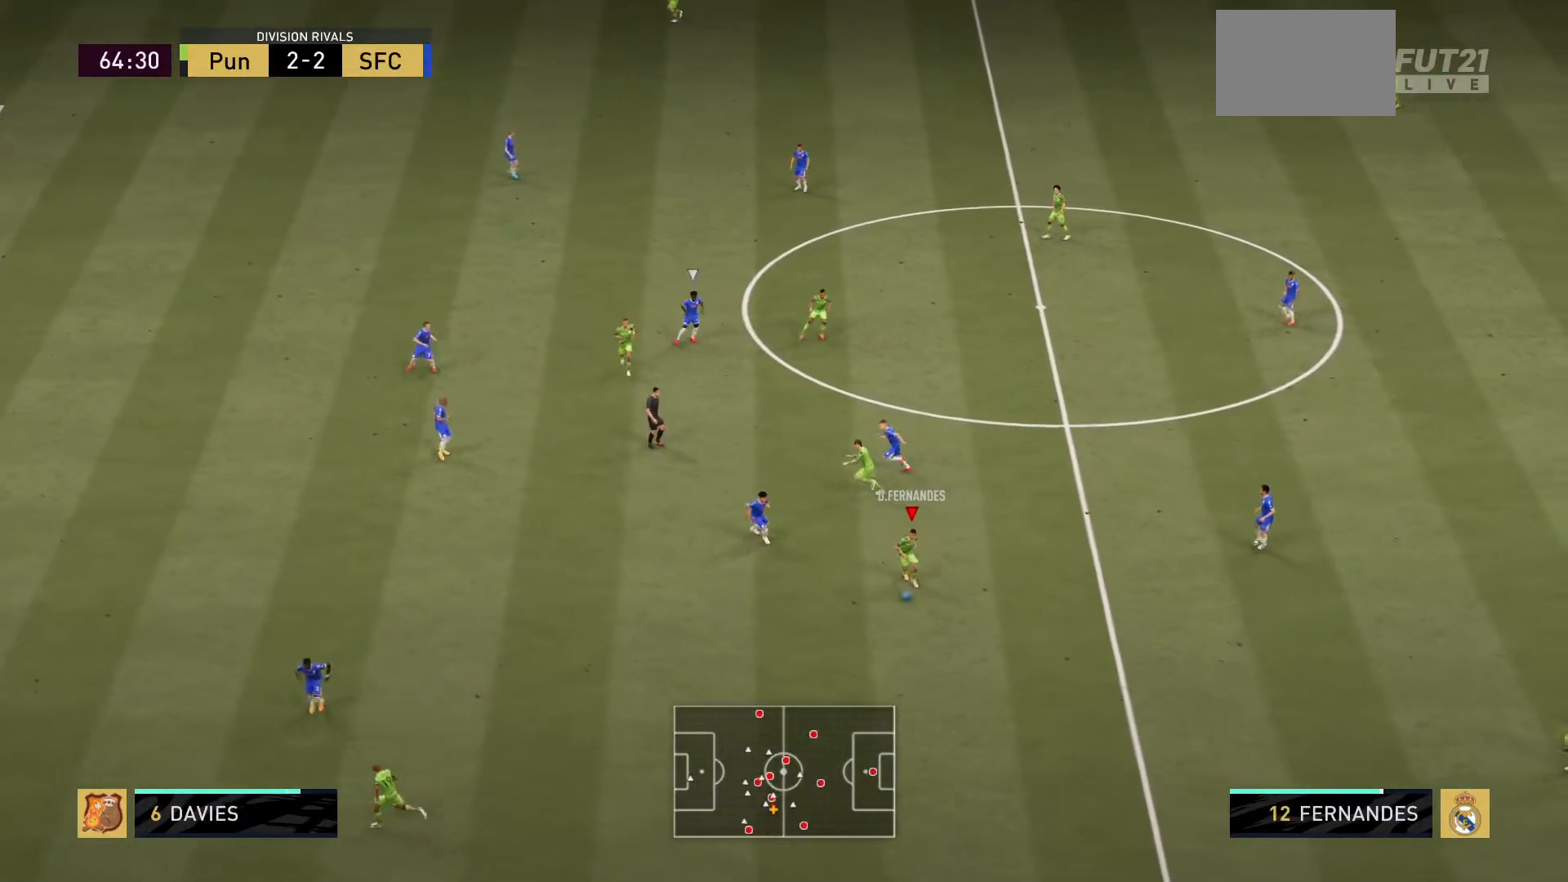
{"buttons": [], "left_stick": "center", "right_stick": "center", "events": [[283, "left_stick", "center"]]}
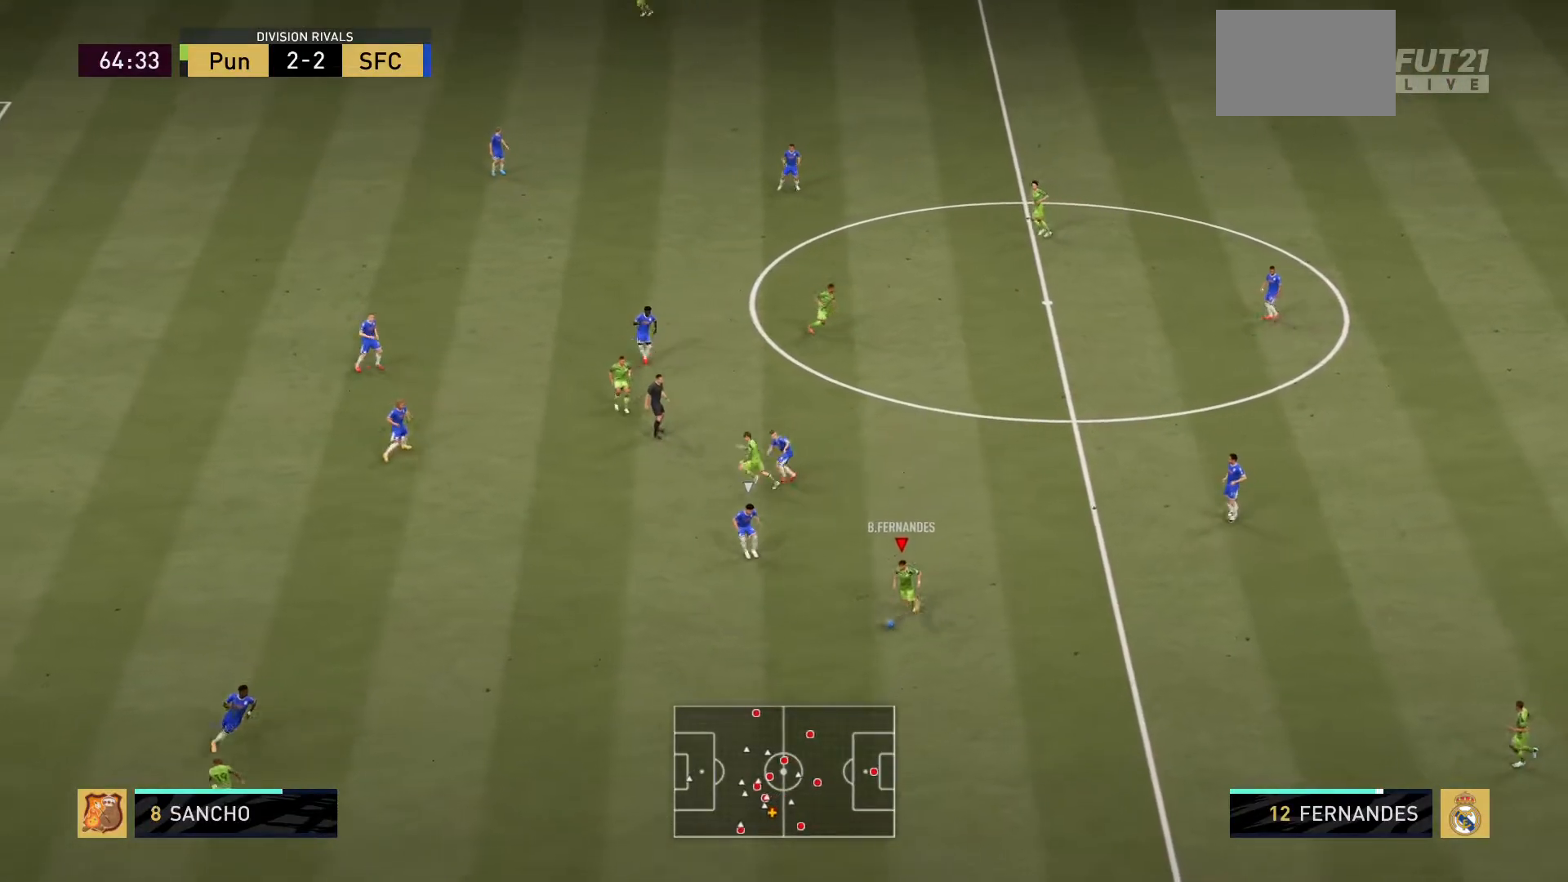
{"buttons": [], "left_stick": "up", "right_stick": "center", "events": [[50, "left_stick", "up"]]}
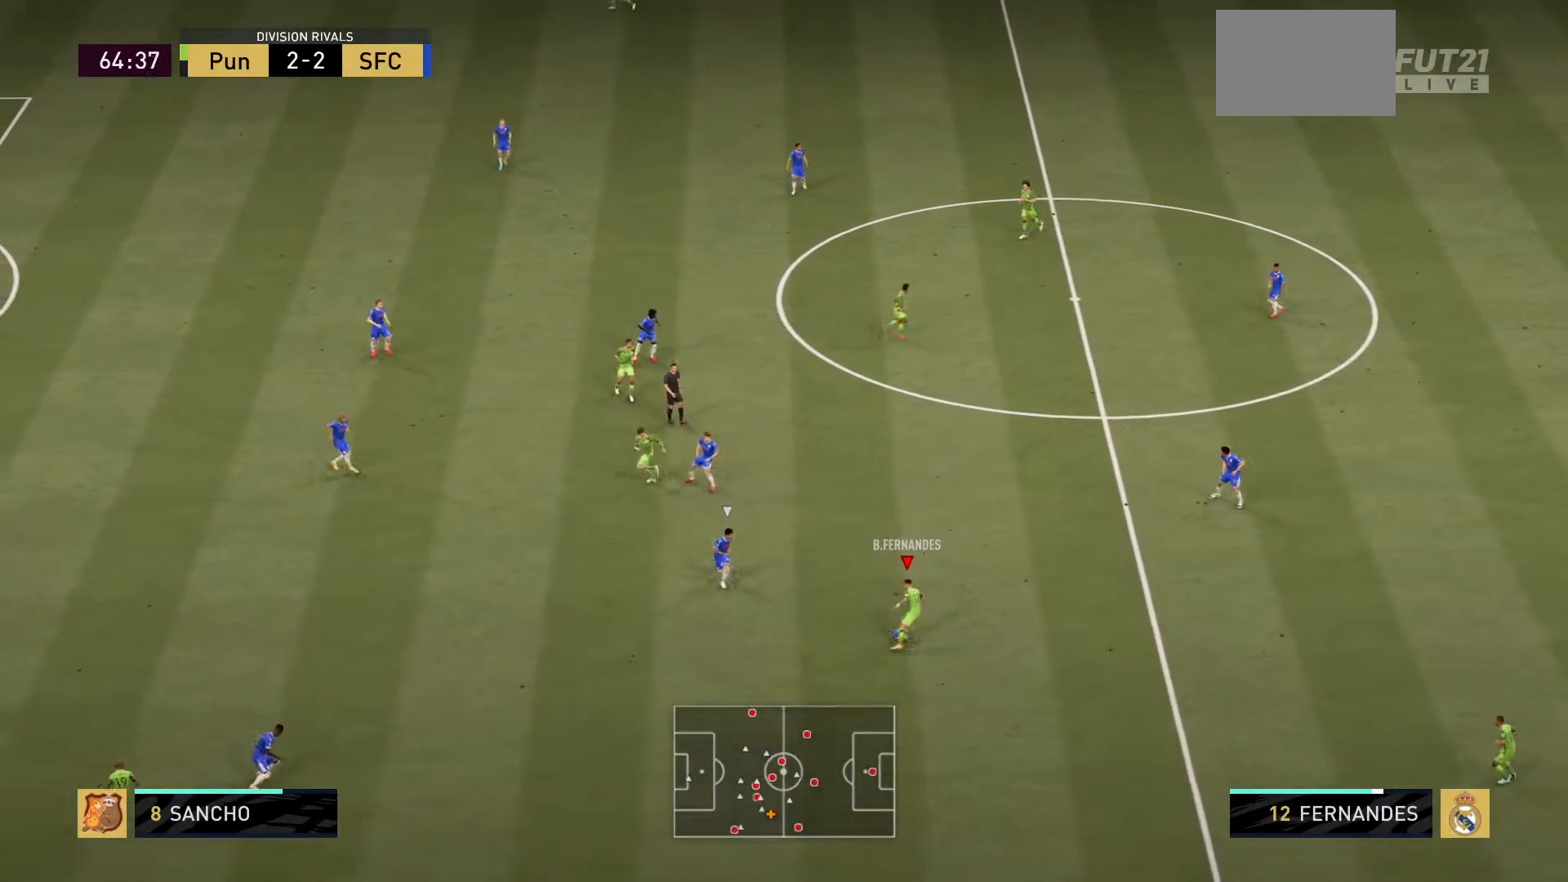
{"buttons": [], "left_stick": "up", "right_stick": "center", "events": [[83, "CROSS", "down"], [350, "CROSS", "up"]]}
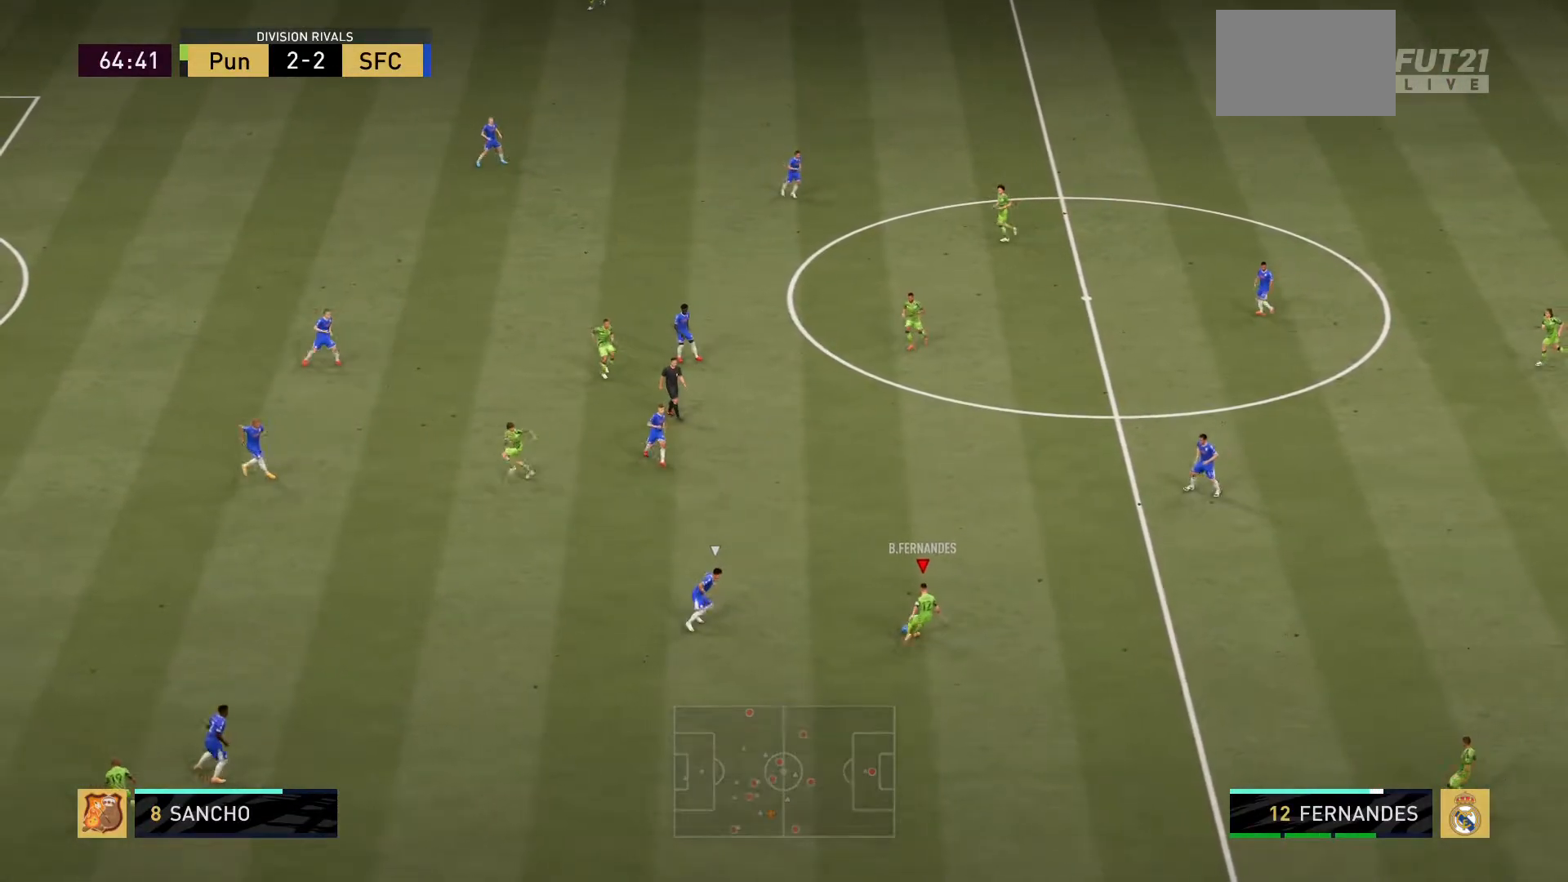
{"buttons": ["R1"], "left_stick": "up-right", "right_stick": "center", "events": [[401, "R1", "down"], [401, "left_stick", "up-right"]]}
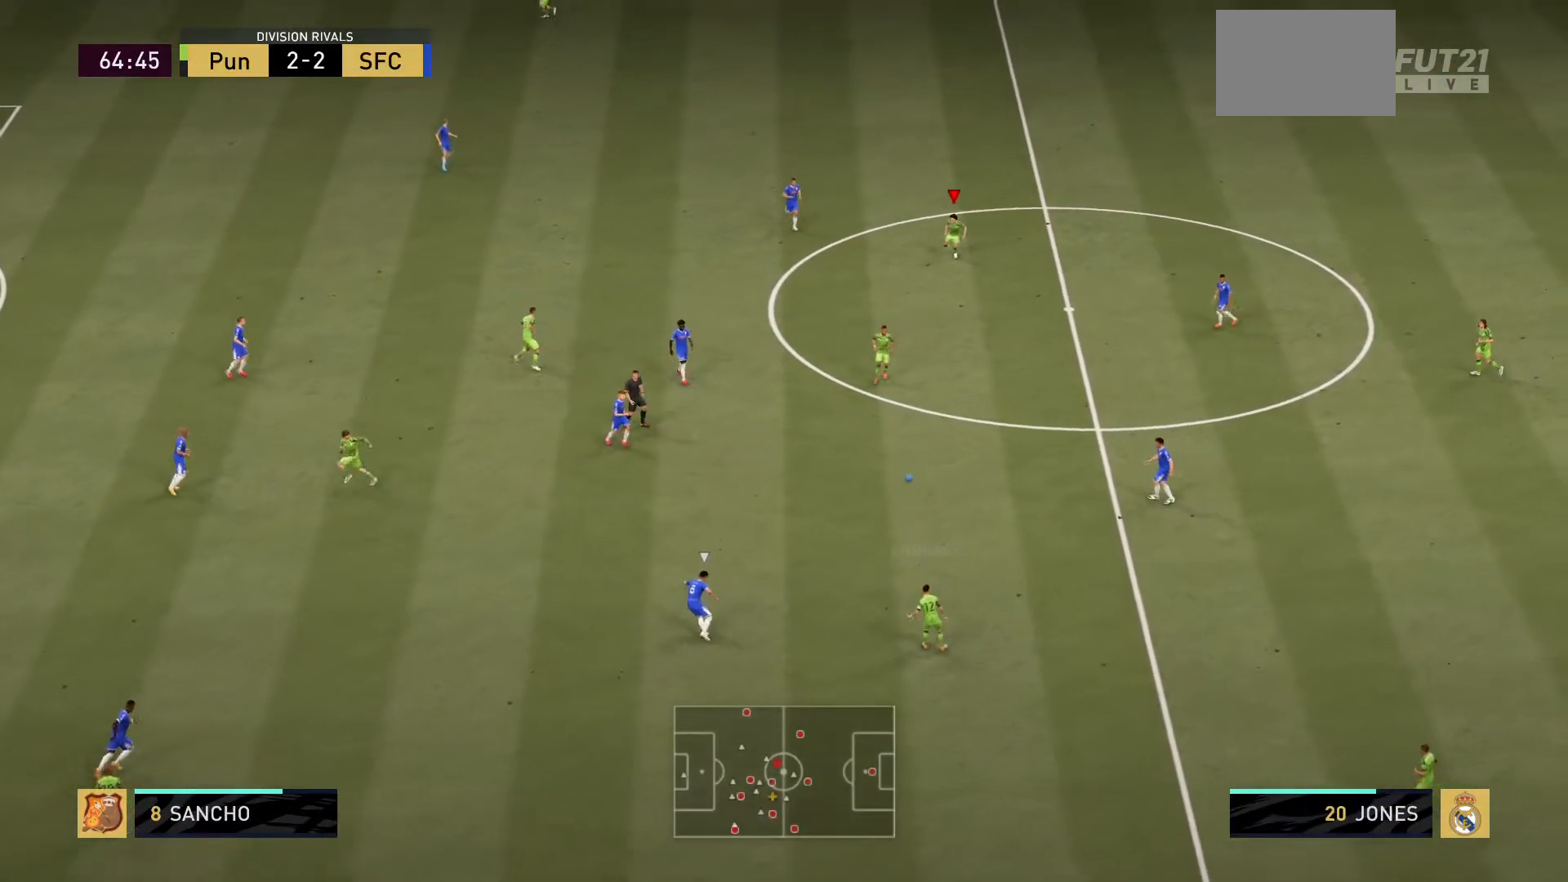
{"buttons": ["R1"], "left_stick": "up-right", "right_stick": "center", "events": []}
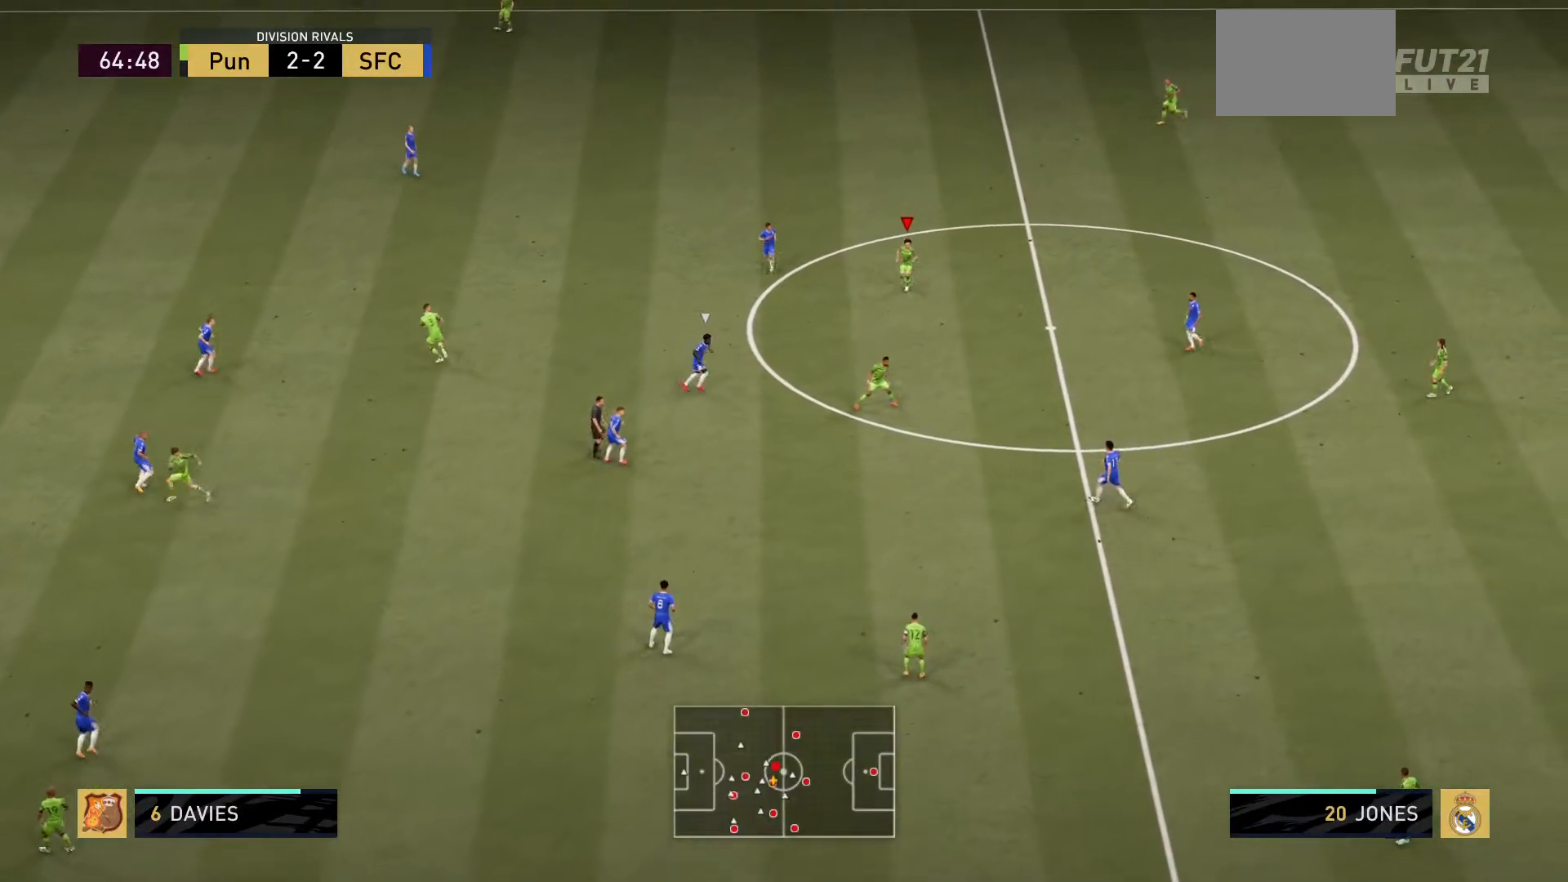
{"buttons": ["L1", "R1"], "left_stick": "up-right", "right_stick": "up-right", "events": [[134, "left_stick", "down-right"], [367, "left_stick", "up-right"], [401, "L1", "down"], [401, "right_stick", "up-right"]]}